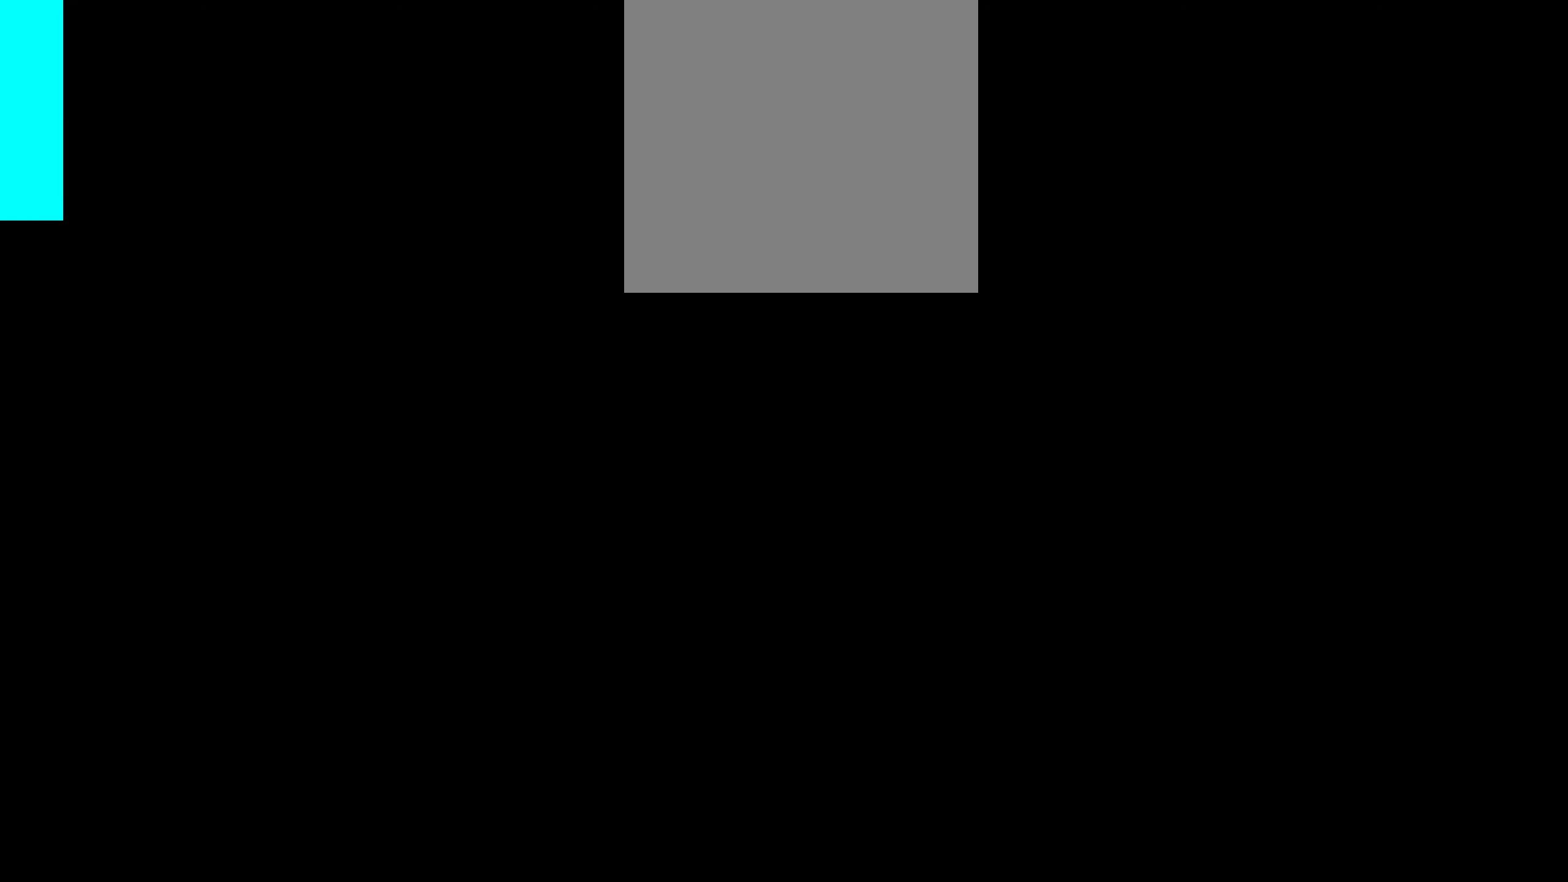
Gameplay with a controller (Xbox layout); each line is a JSON object with the inputs held at the frame after it (dt_ms = milliseconds from this image to that frame). "events" lists button and stick changes between this image and that frame as [ms after this image, input, new state], when the widget could be followed in between. Not read: right_stick.
{"dt_ms": 500, "buttons": [], "left_stick": "center", "events": []}
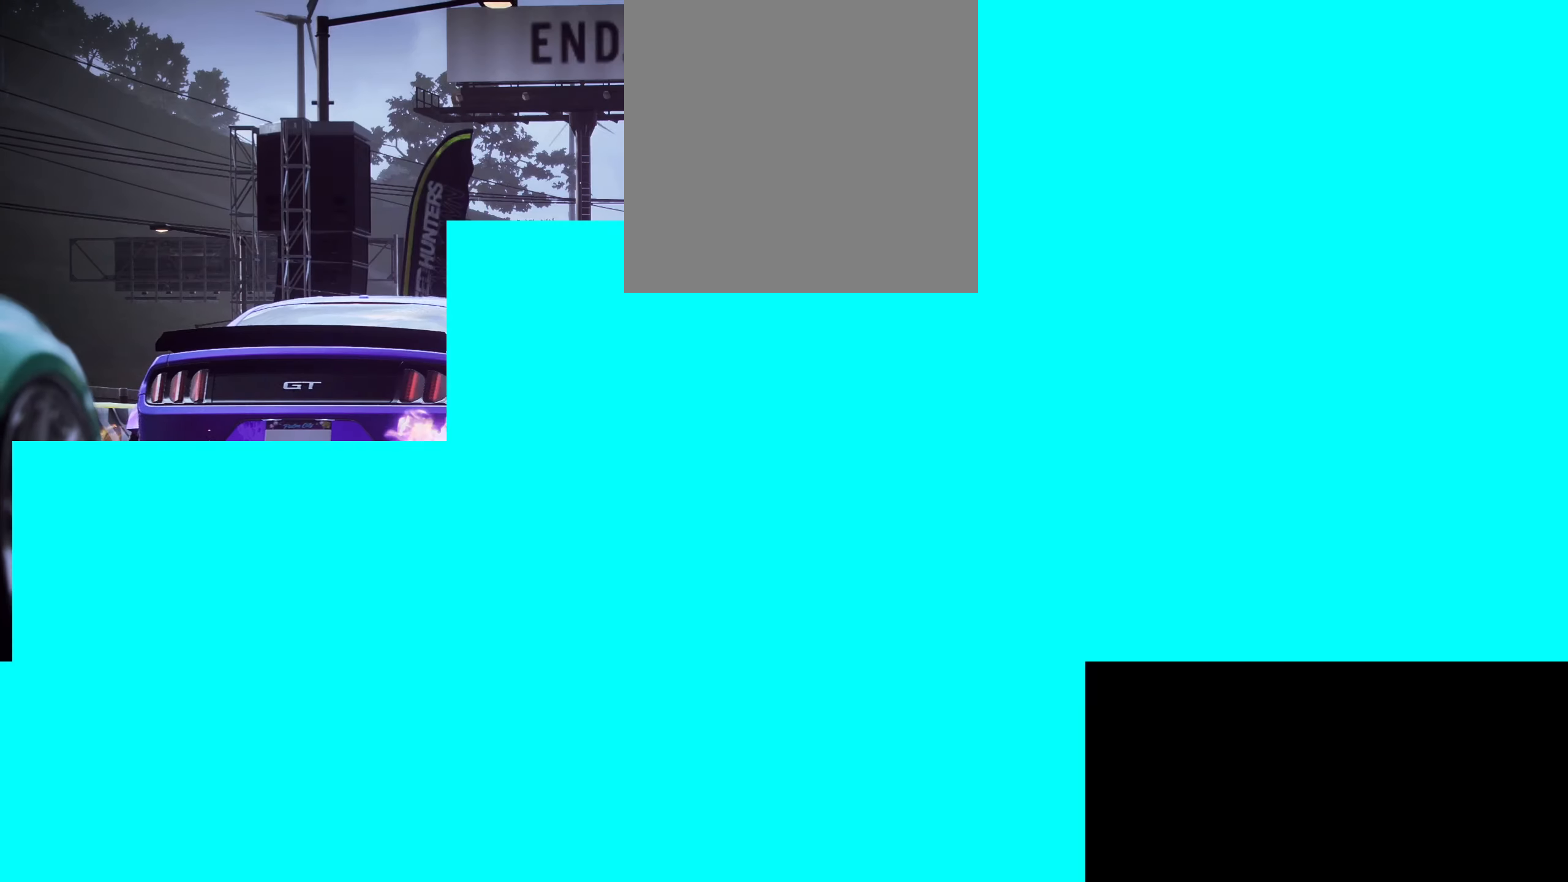
{"dt_ms": 500, "buttons": [], "left_stick": "center", "events": []}
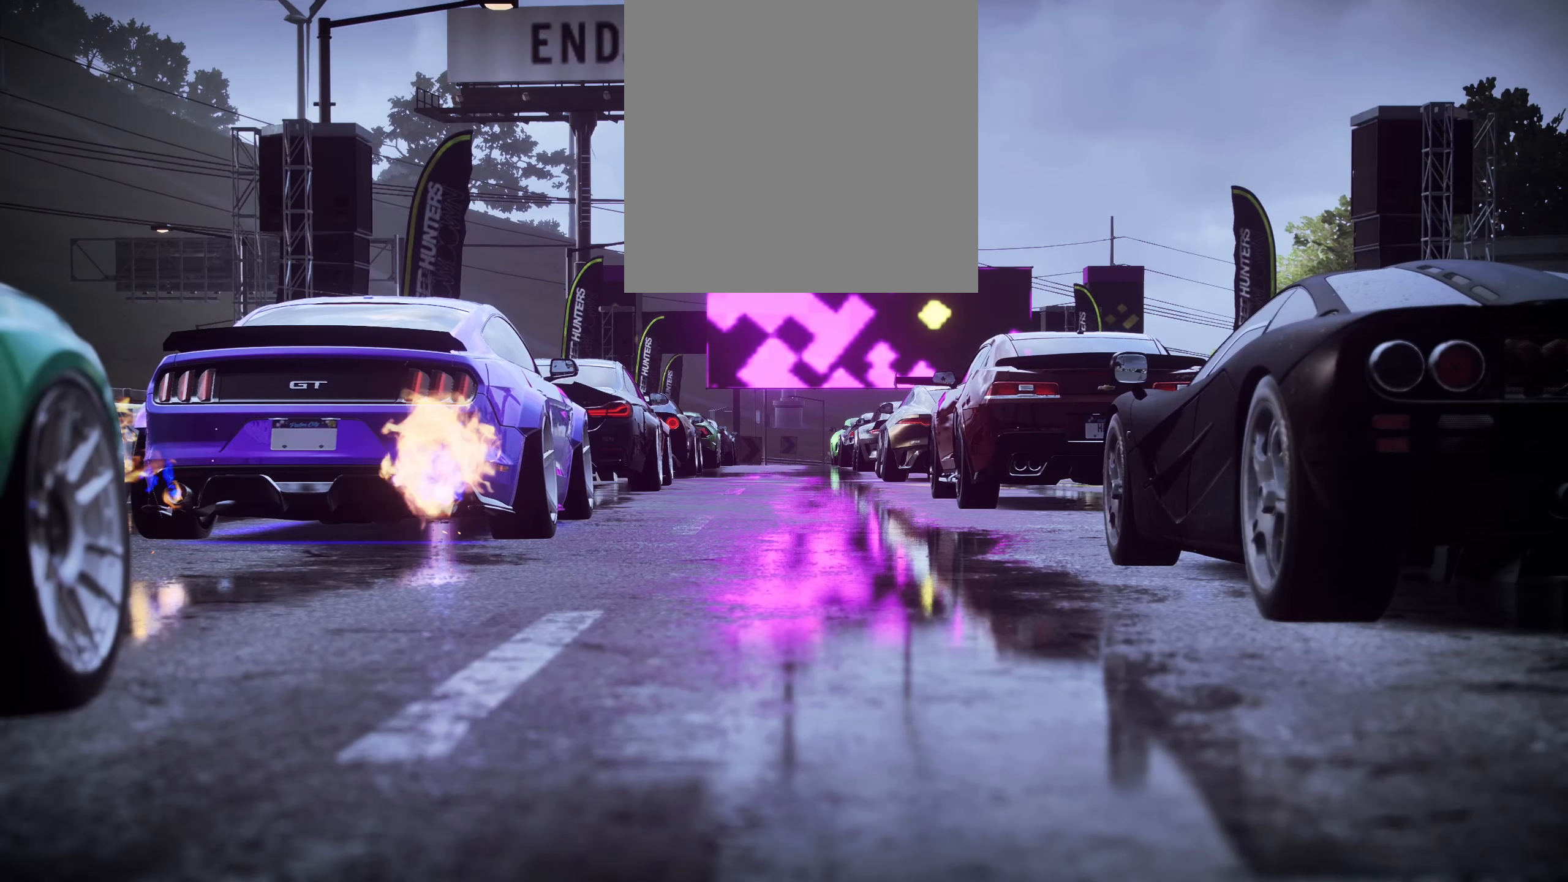
{"dt_ms": 500, "buttons": ["R2"], "left_stick": "center", "events": [[184, "R2", "down"]]}
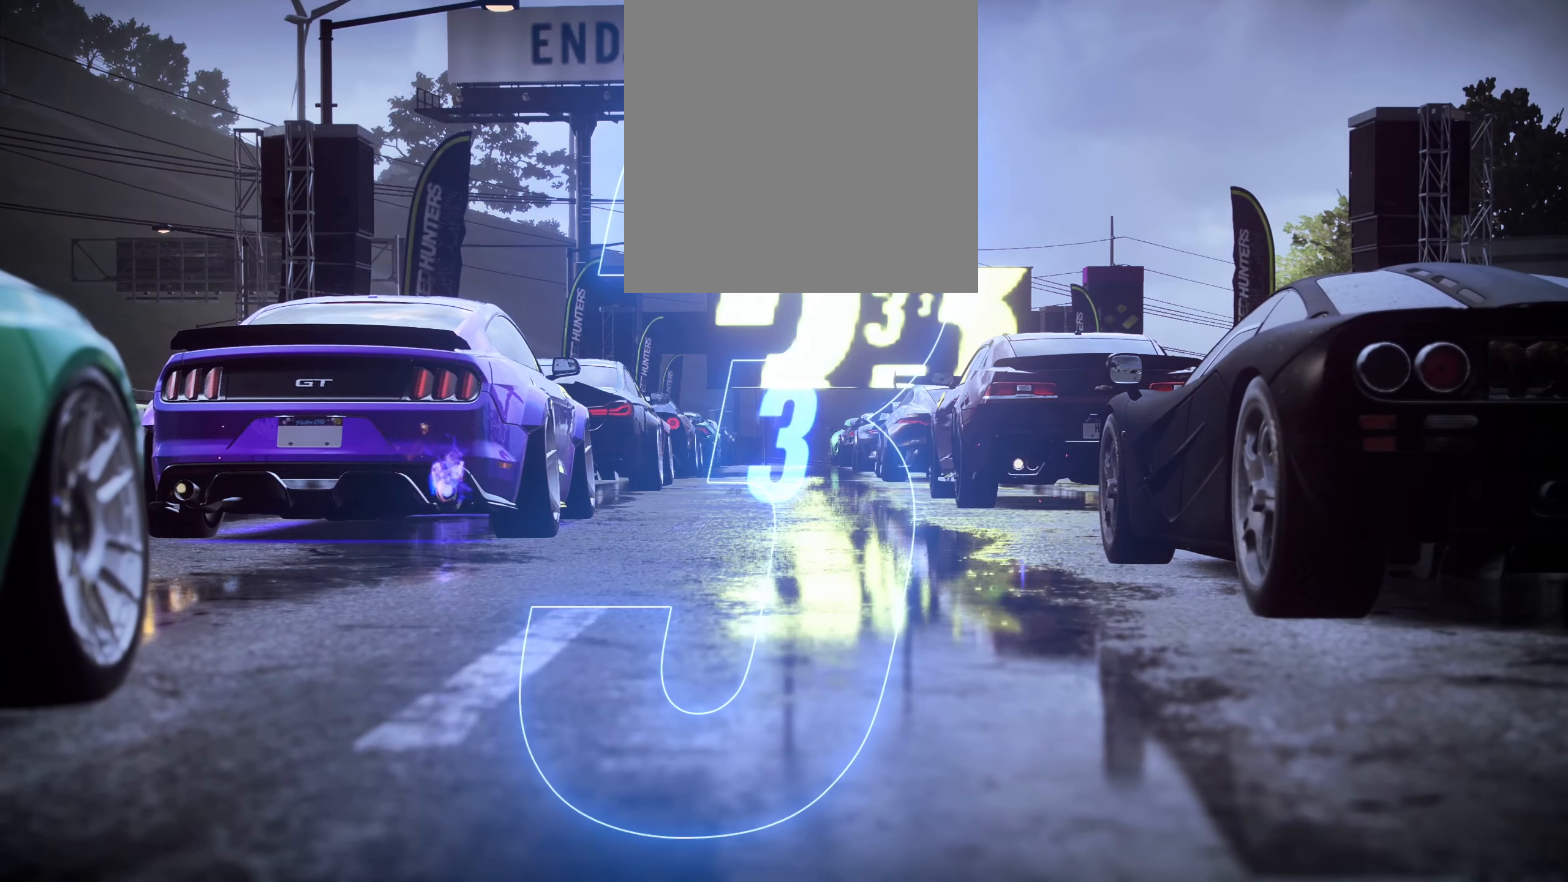
{"dt_ms": 500, "buttons": ["R2"], "left_stick": "center", "events": []}
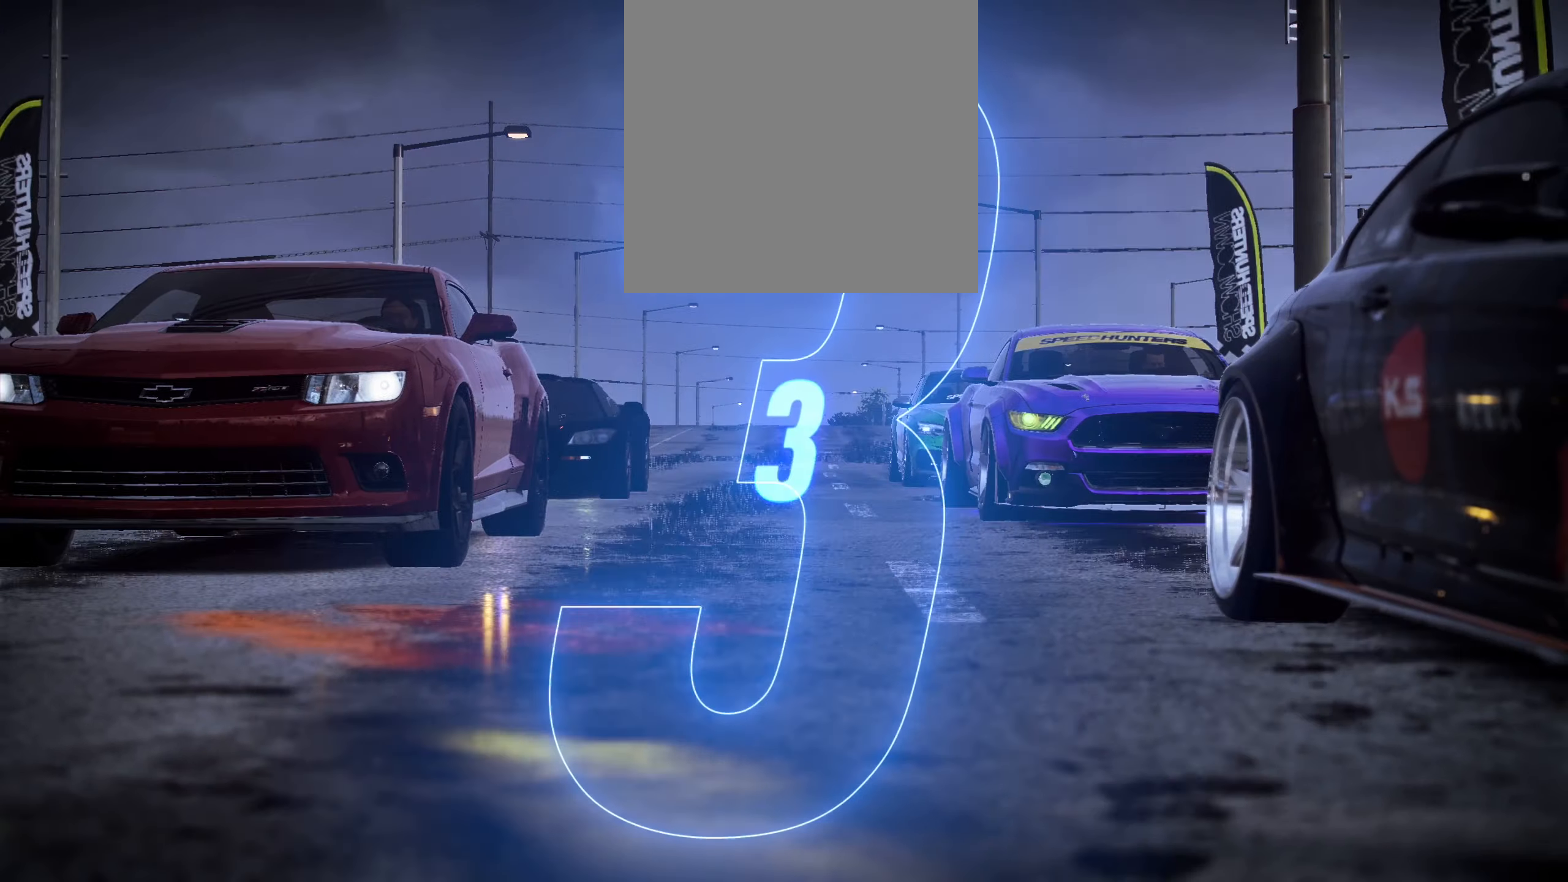
{"dt_ms": 500, "buttons": ["A", "R2"], "left_stick": "center", "events": [[334, "A", "down"], [334, "R2", "up"], [400, "R2", "down"]]}
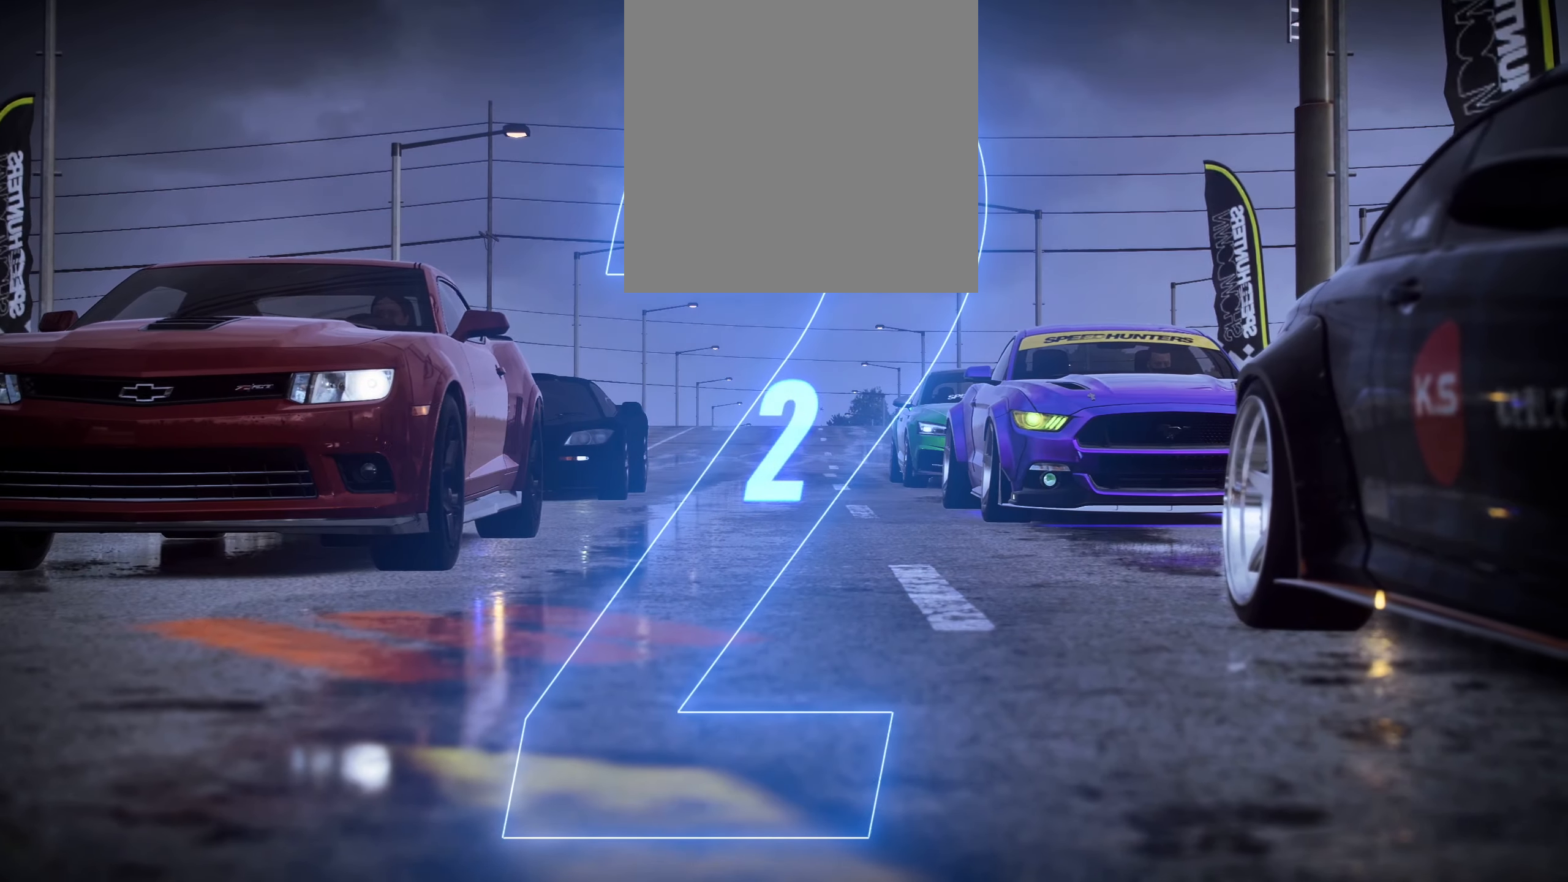
{"dt_ms": 500, "buttons": ["A", "R2"], "left_stick": "center", "events": []}
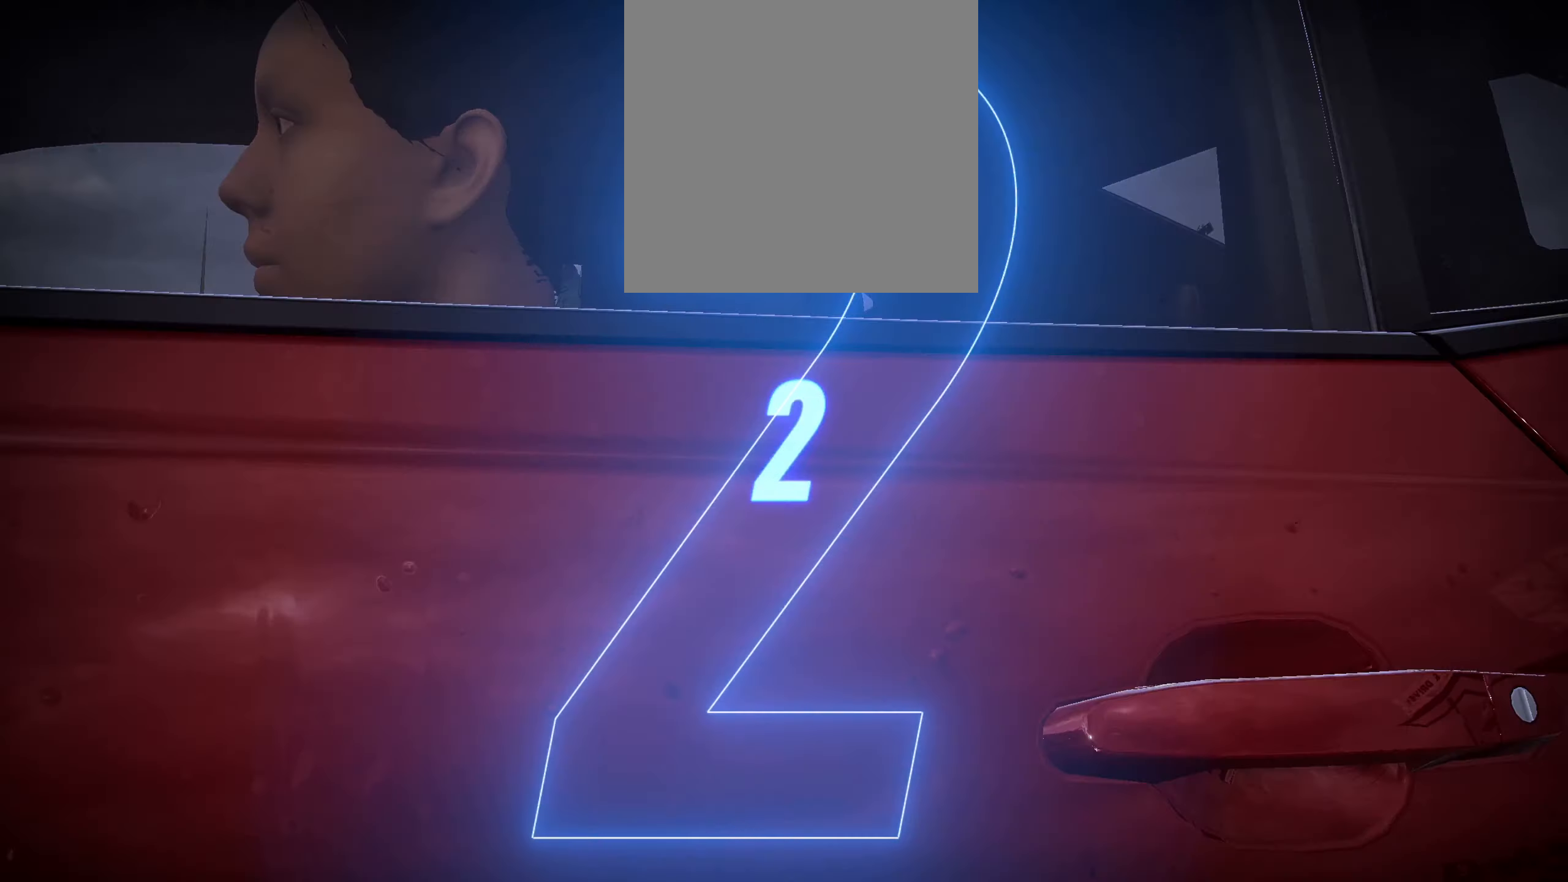
{"dt_ms": 500, "buttons": ["A", "R2"], "left_stick": "center", "events": []}
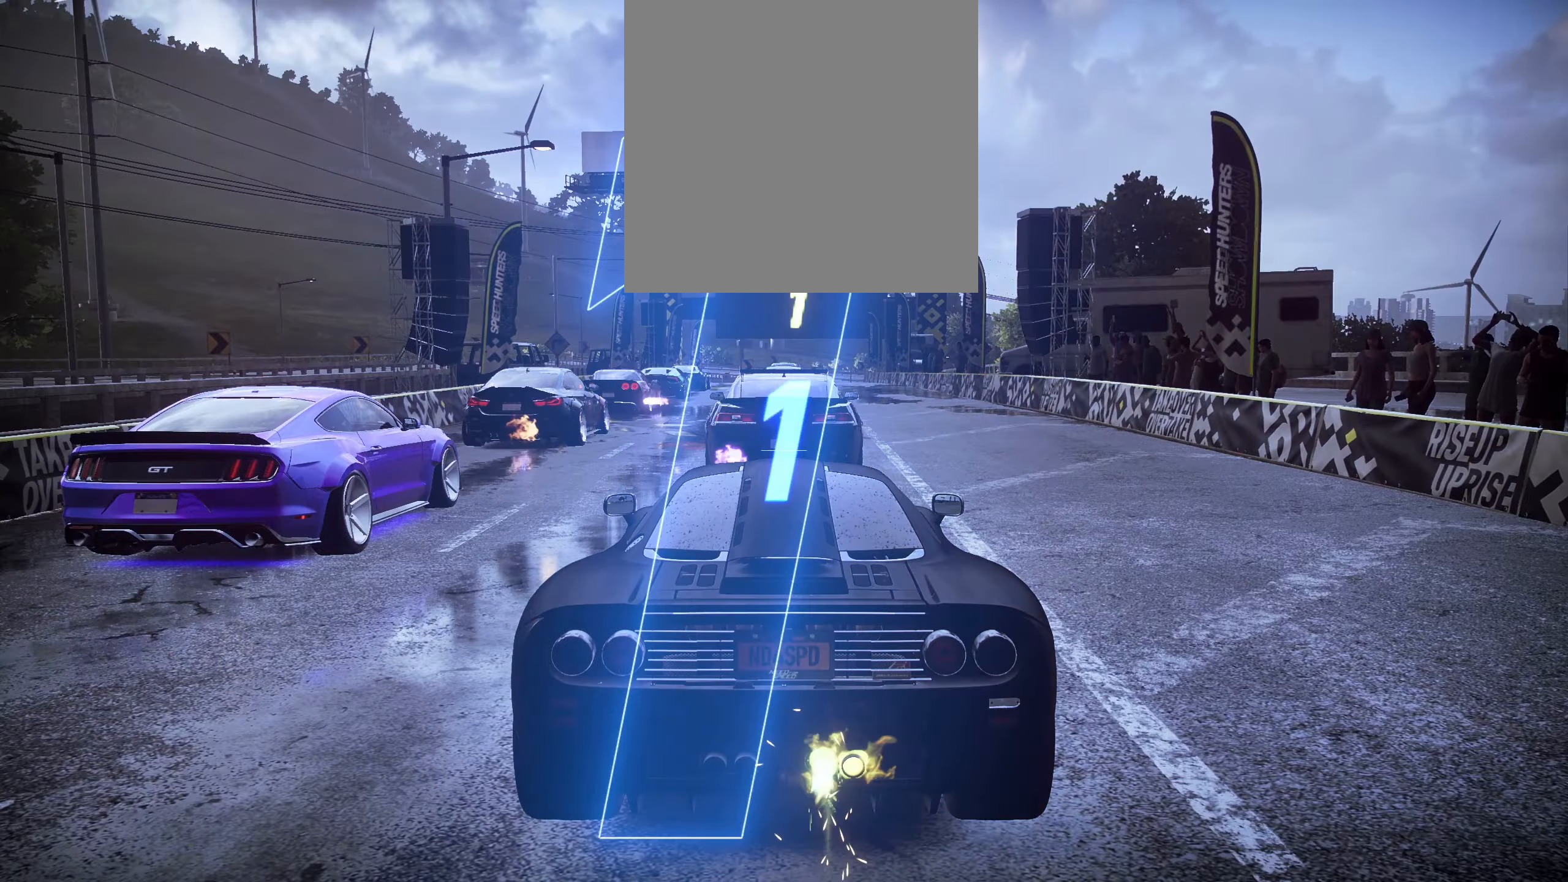
{"dt_ms": 500, "buttons": ["A", "R2"], "left_stick": "center", "events": []}
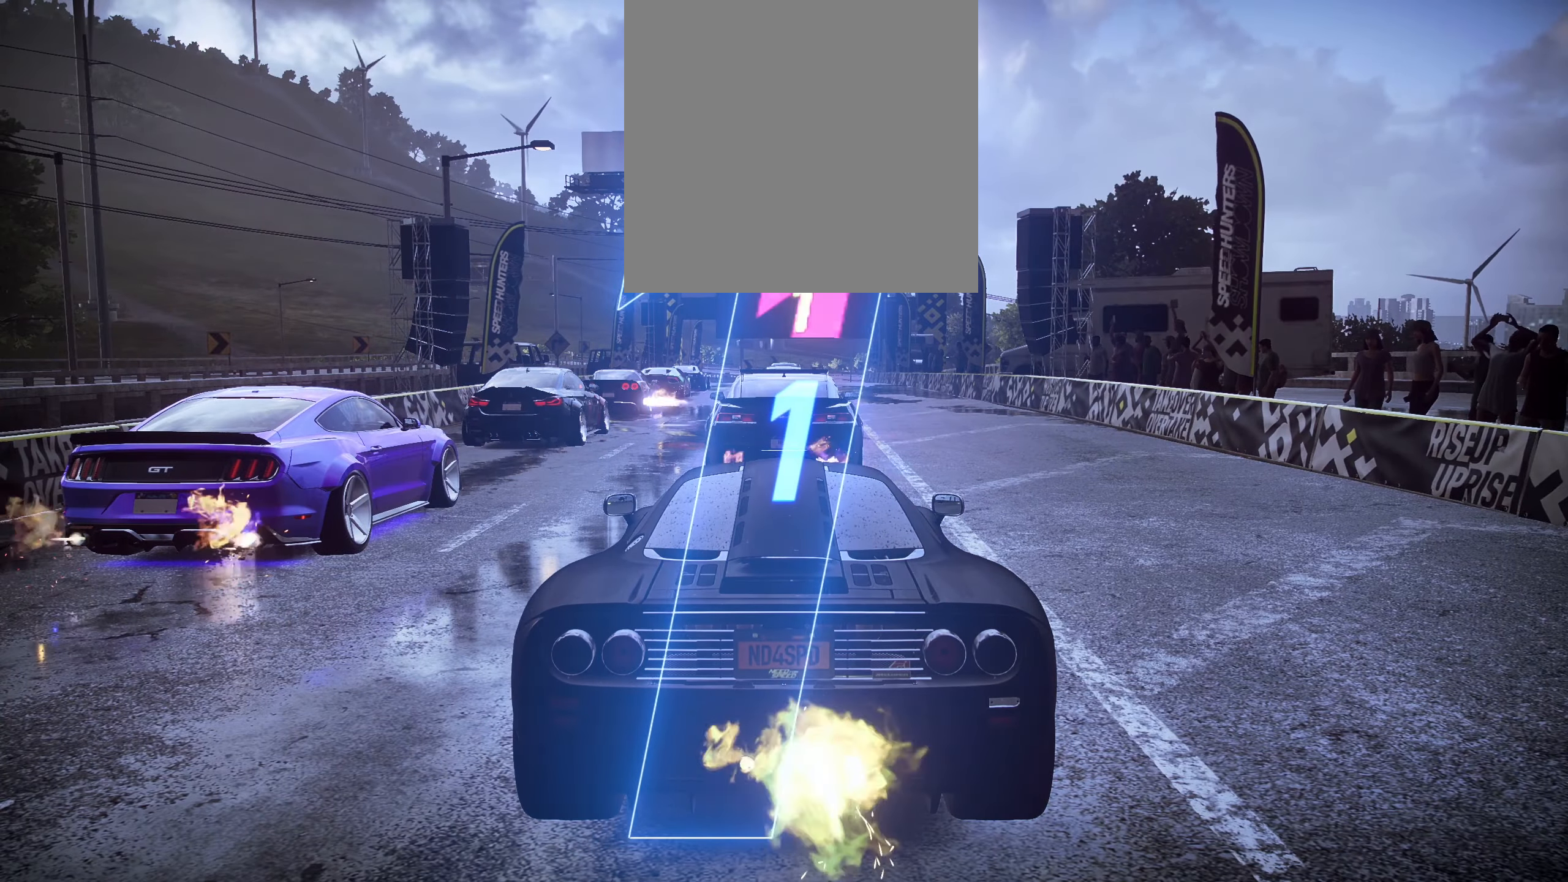
{"dt_ms": 500, "buttons": ["A", "R2"], "left_stick": "up-left", "events": [[233, "left_stick", "left"], [300, "left_stick", "up-left"]]}
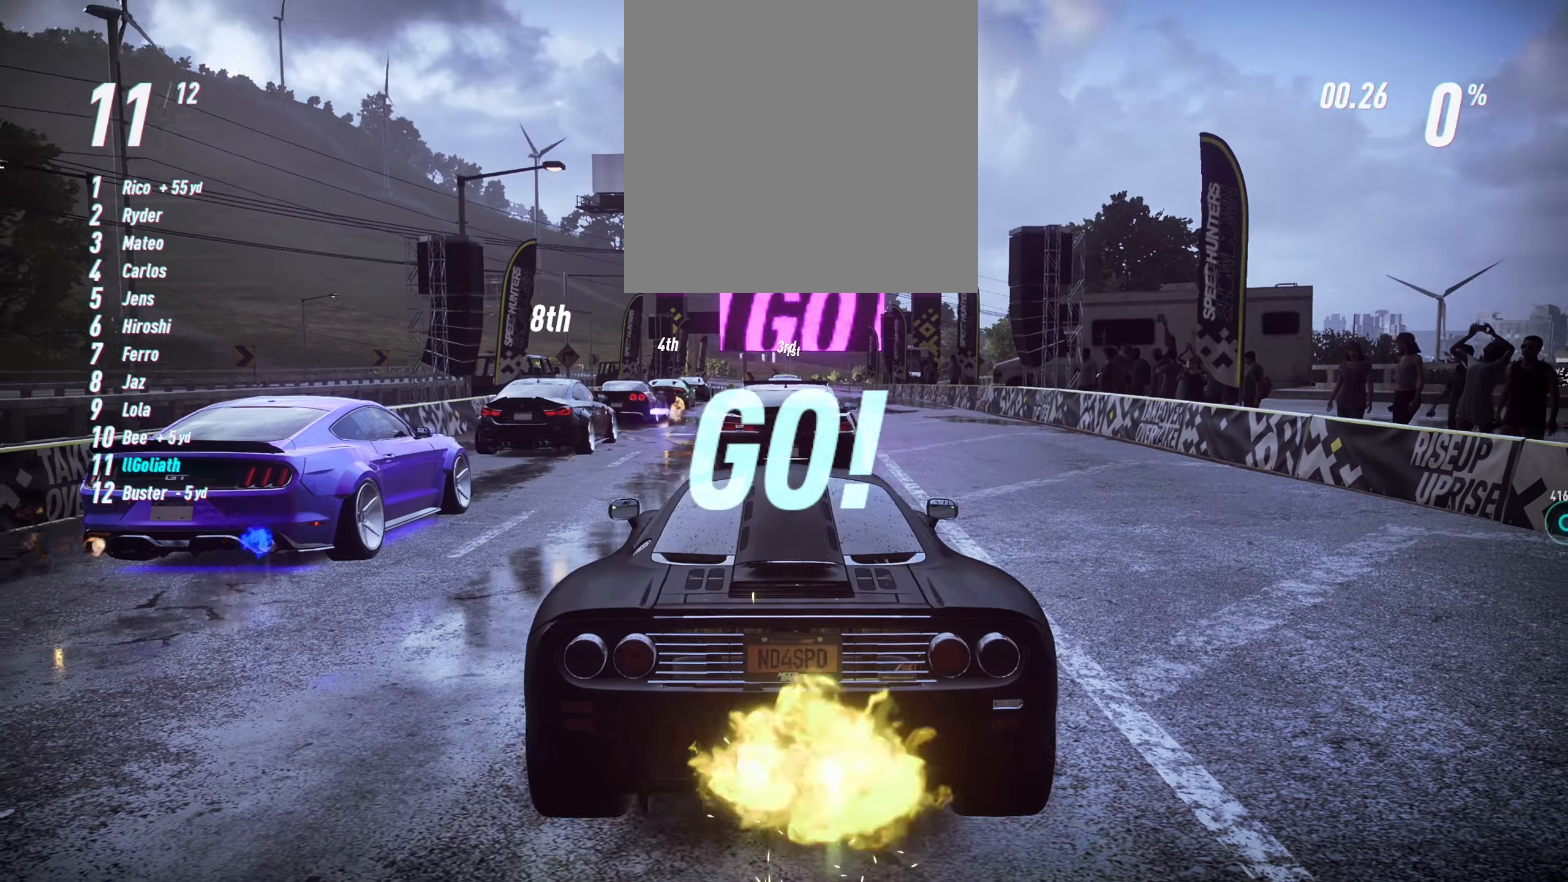
{"dt_ms": 500, "buttons": ["A", "R2"], "left_stick": "center", "events": [[16, "R1", "down"], [16, "left_stick", "center"], [150, "R1", "up"]]}
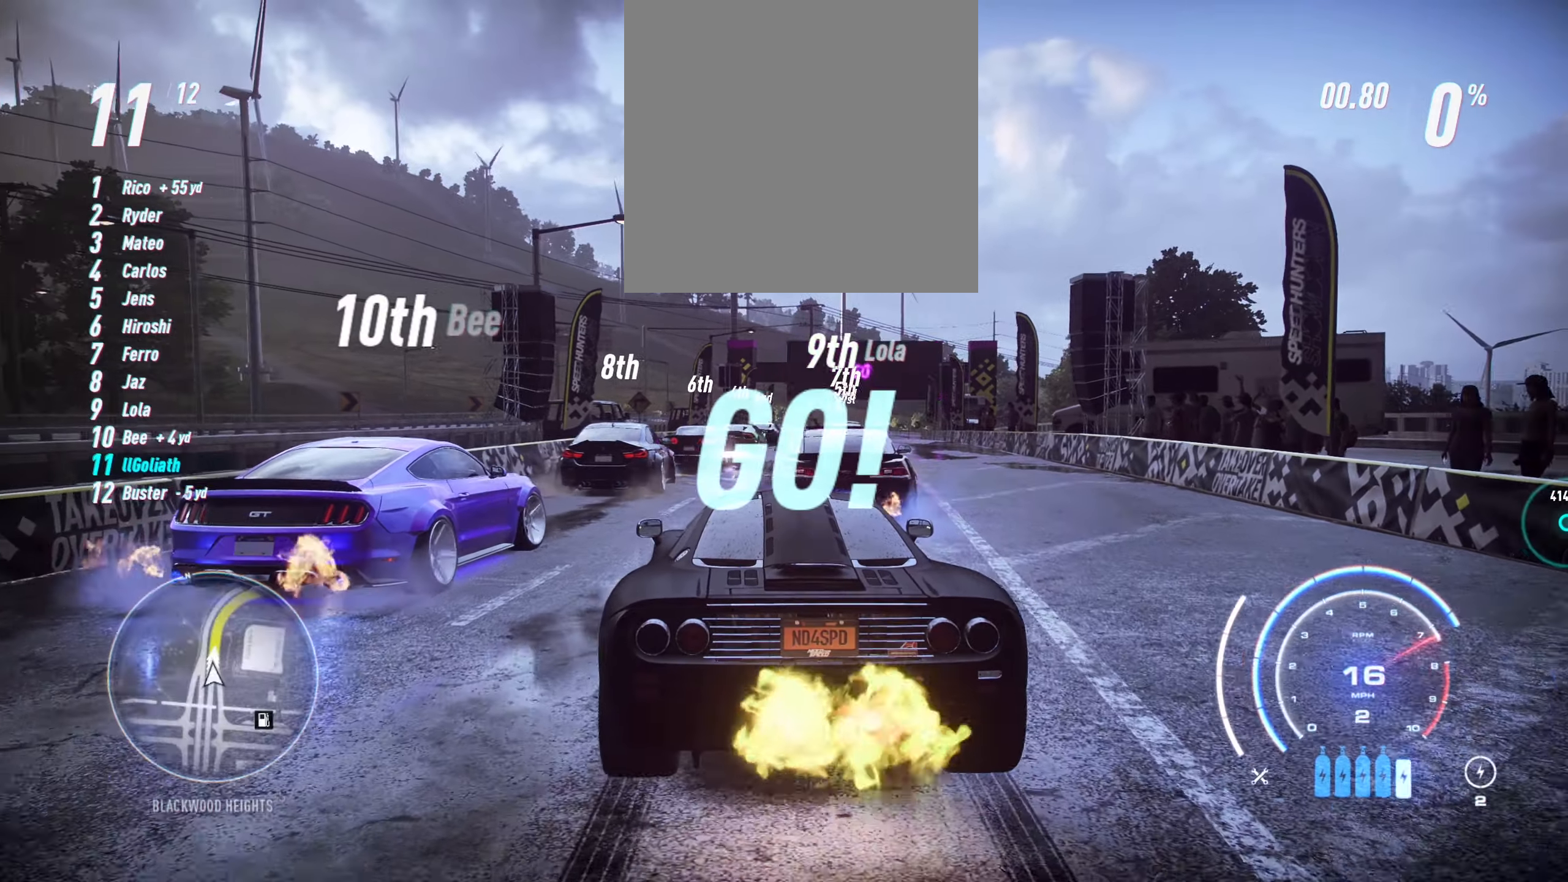
{"dt_ms": 500, "buttons": ["A", "R2"], "left_stick": "center"}
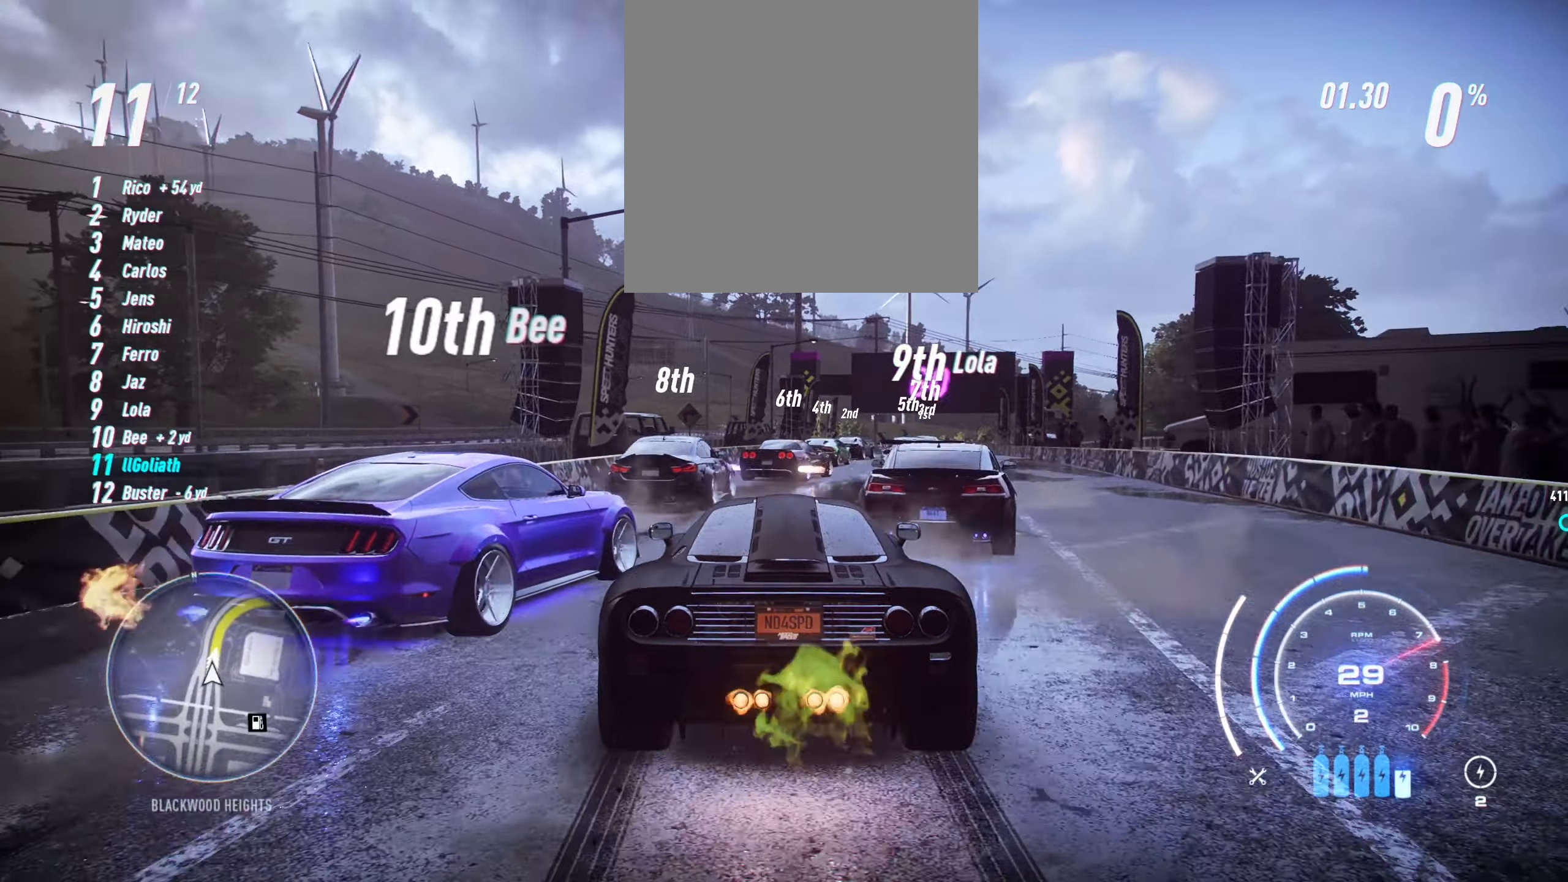
{"dt_ms": 500, "buttons": ["A", "R2"], "left_stick": "center", "events": [[266, "left_stick", "right"], [450, "left_stick", "center"]]}
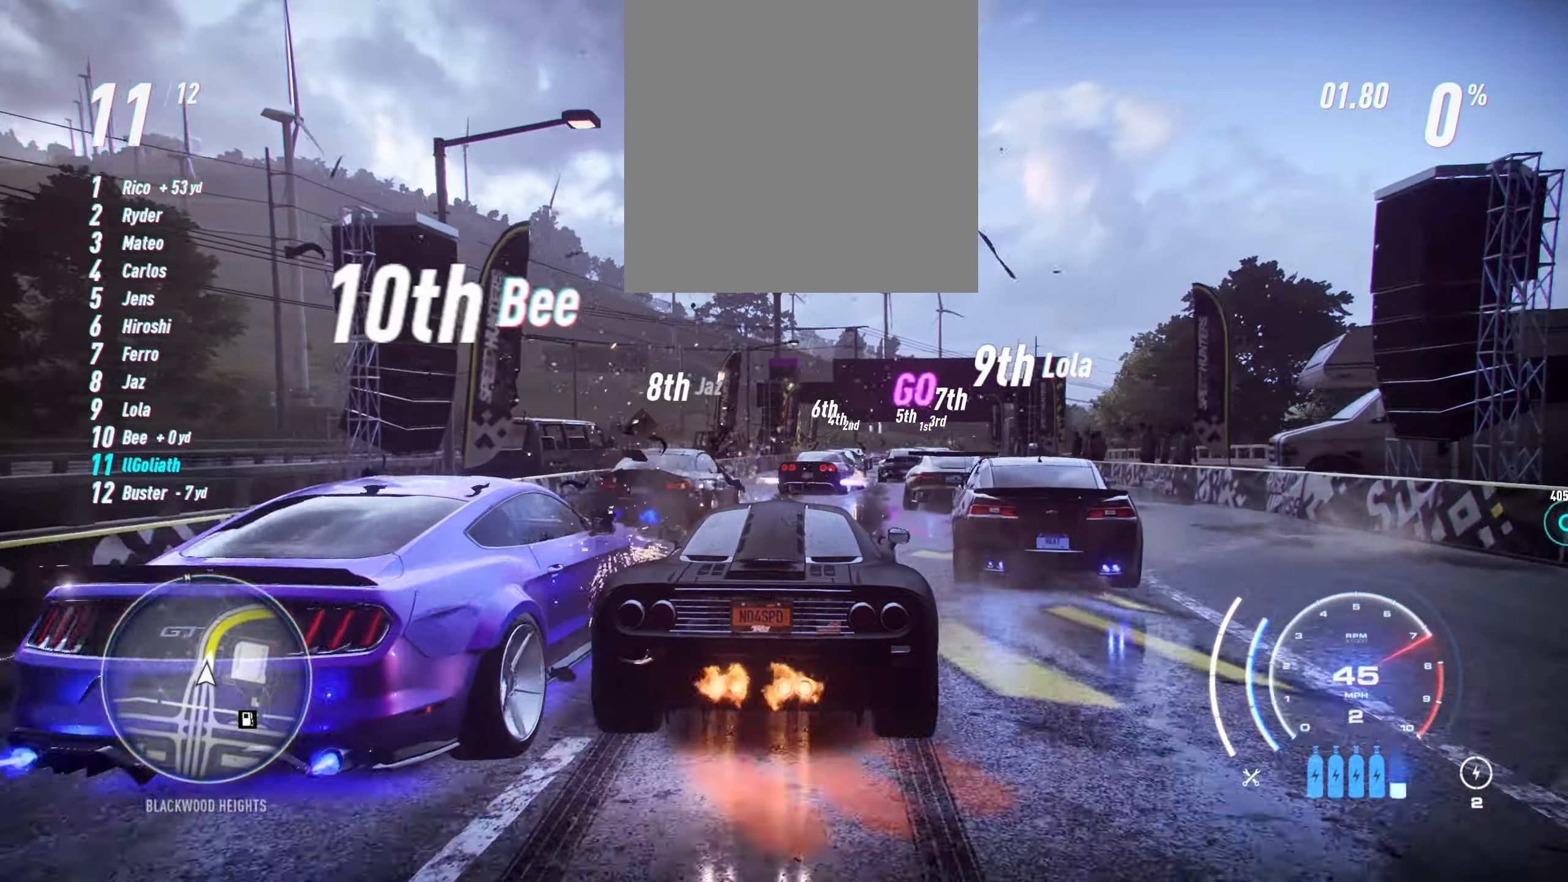
{"dt_ms": 500, "buttons": ["A", "R2"], "left_stick": "right"}
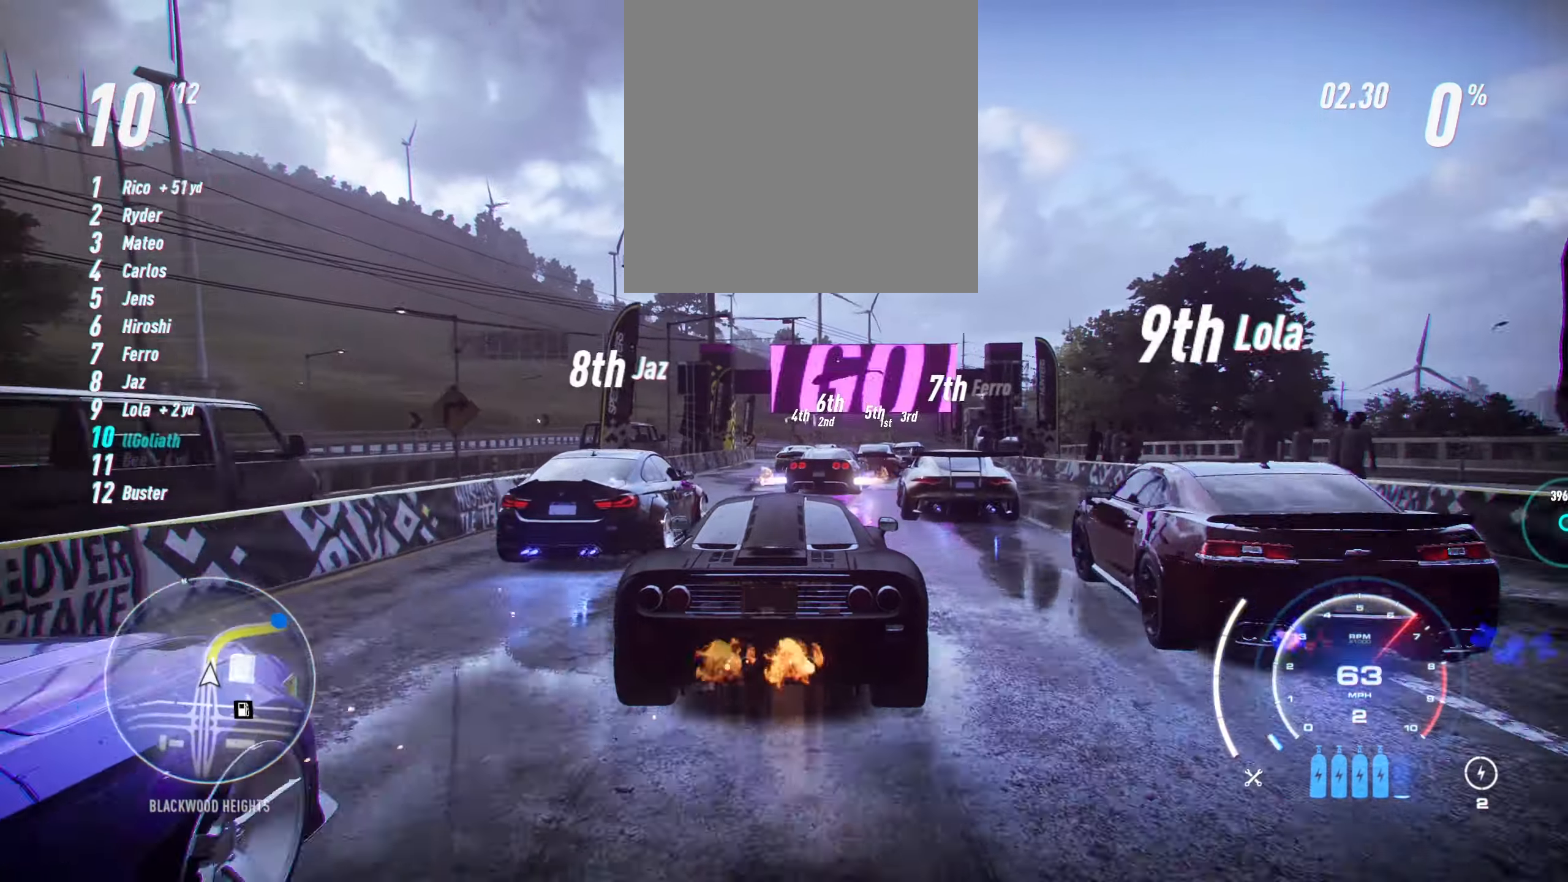
{"dt_ms": 500, "buttons": ["A", "R2"], "left_stick": "center", "events": [[33, "left_stick", "center"], [200, "left_stick", "left"], [416, "left_stick", "center"]]}
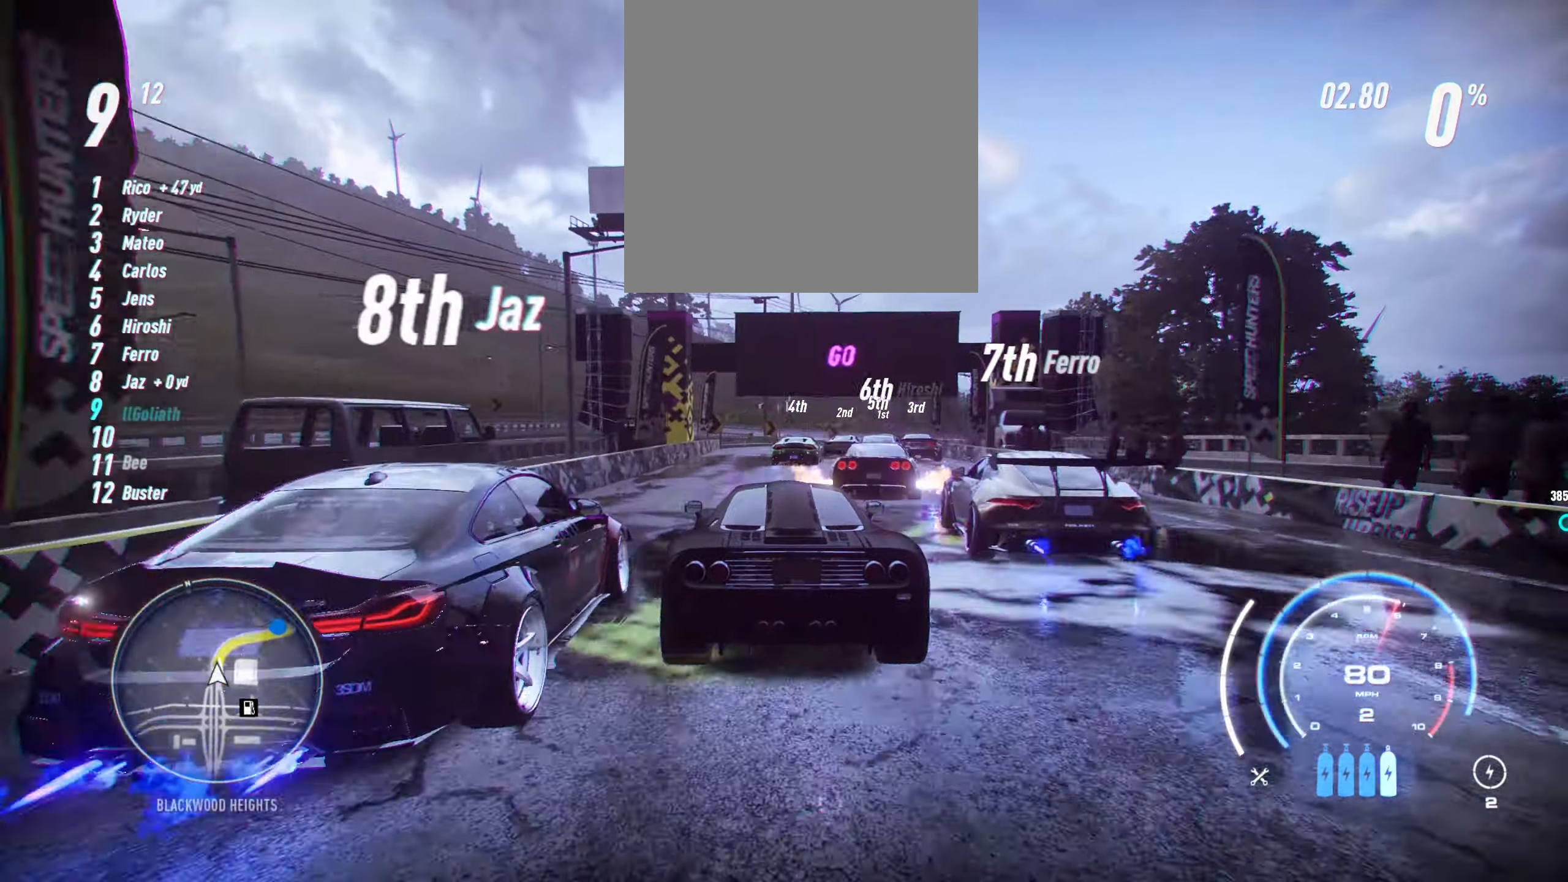
{"dt_ms": 500, "buttons": ["A", "R2"], "left_stick": "center", "events": [[266, "left_stick", "right"], [400, "left_stick", "center"]]}
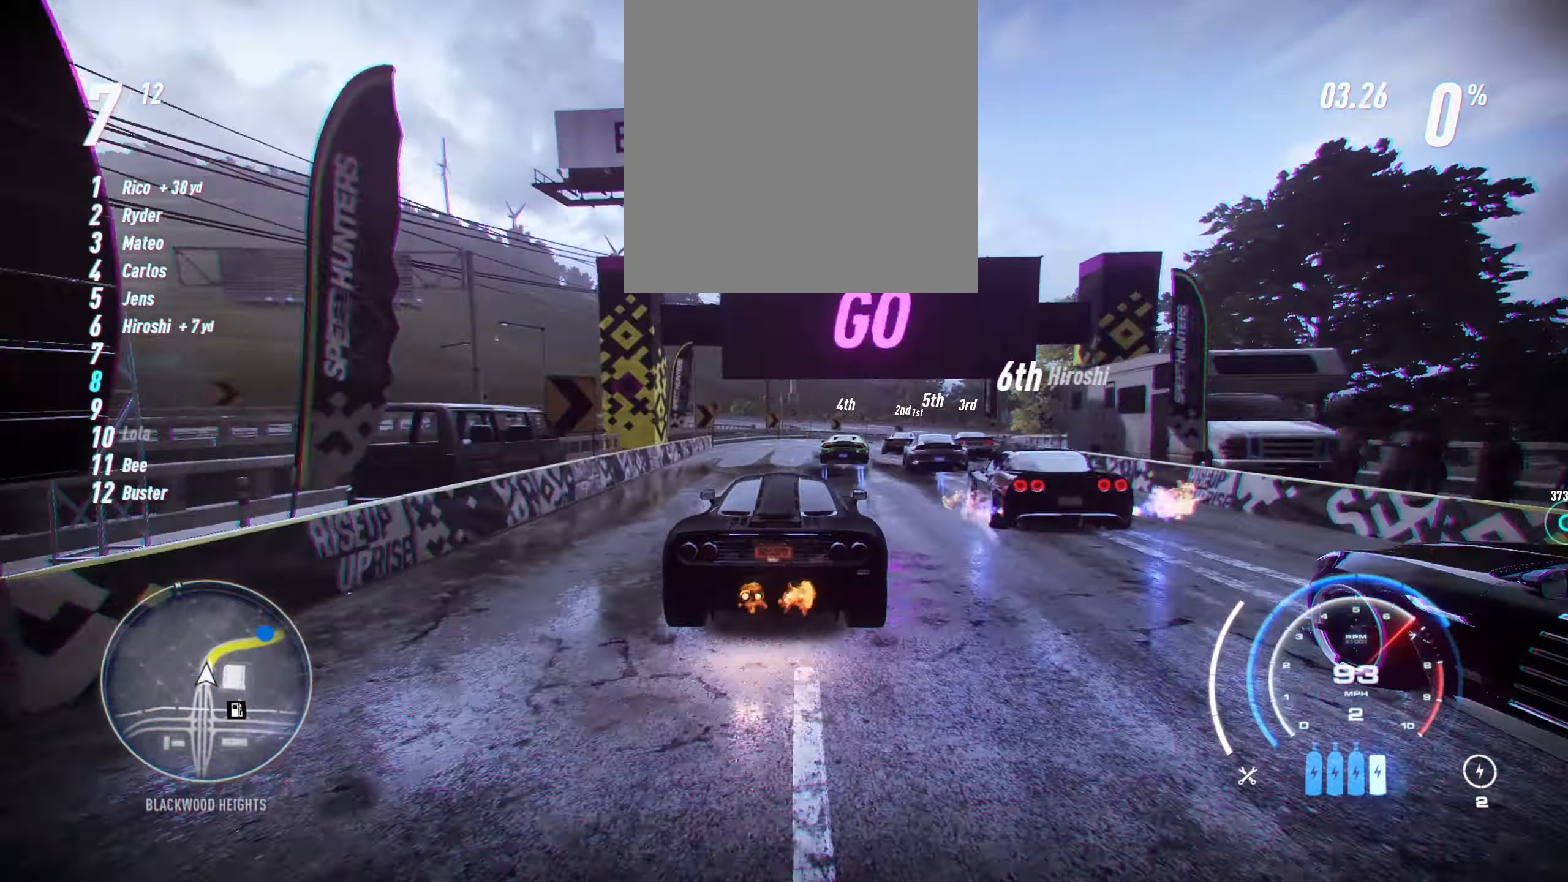
{"dt_ms": 500, "buttons": ["A"], "left_stick": "up-right"}
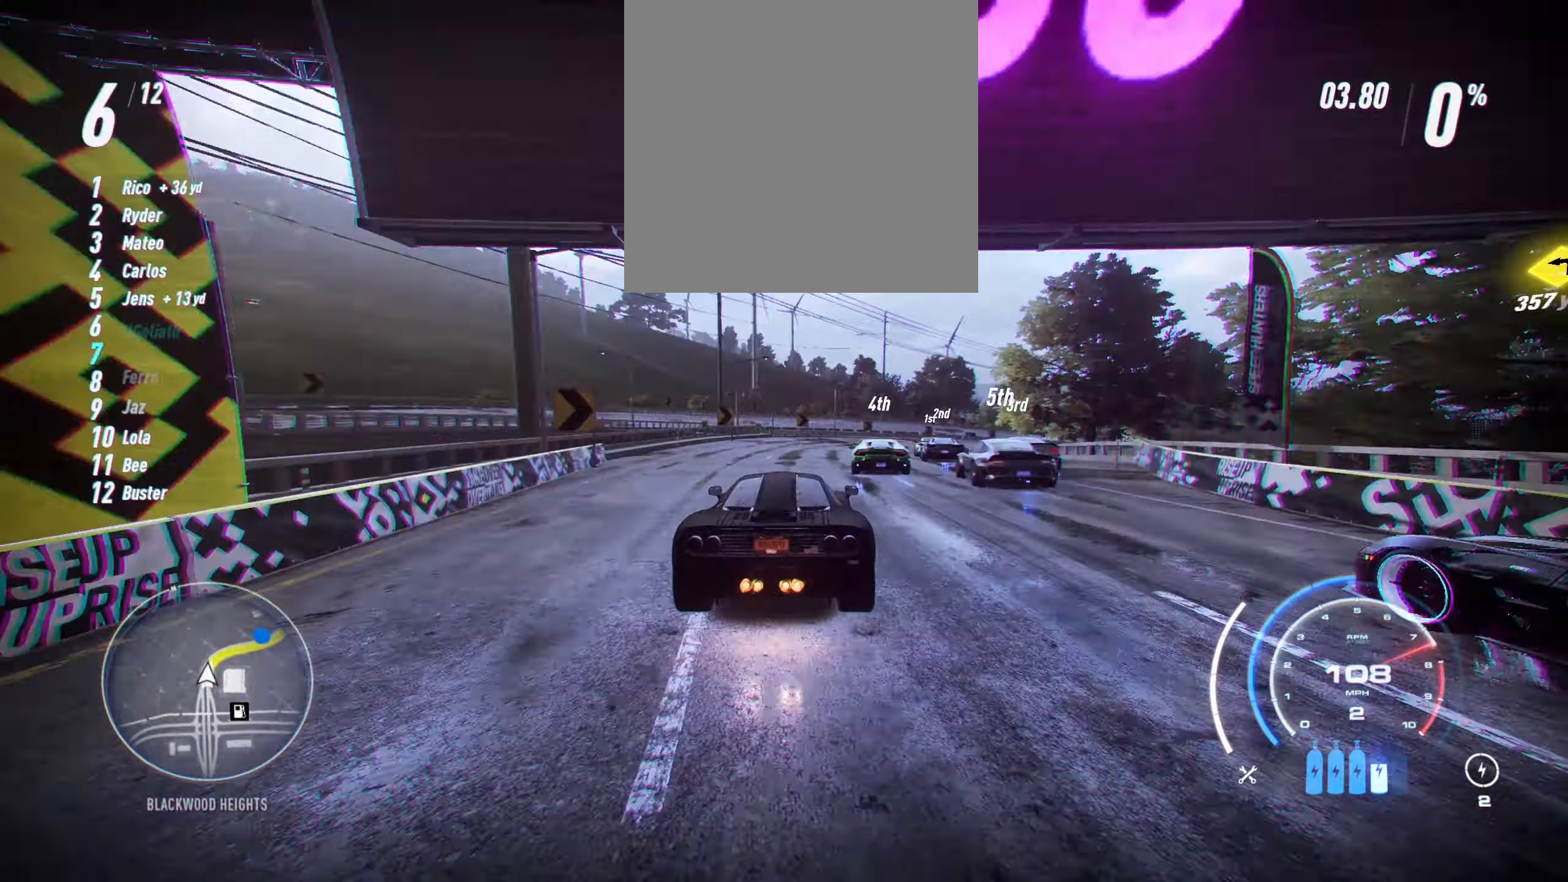
{"dt_ms": 500, "buttons": ["A", "R2"], "left_stick": "up-right", "events": [[83, "R2", "down"], [267, "R1", "down"], [417, "R1", "up"]]}
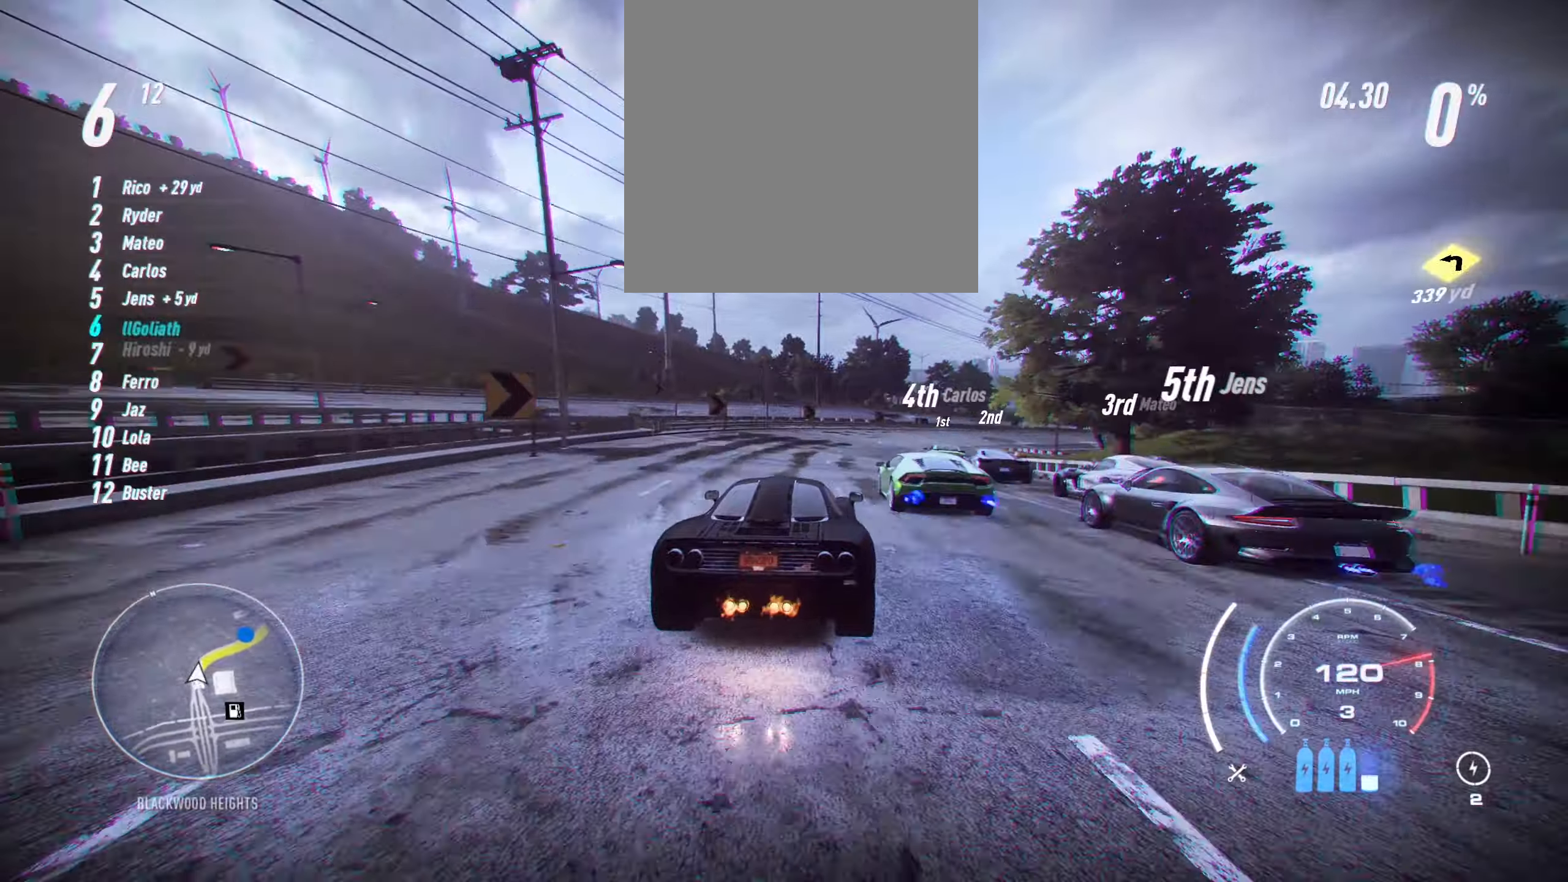
{"dt_ms": 500, "buttons": ["A", "R2"], "left_stick": "up-right", "events": []}
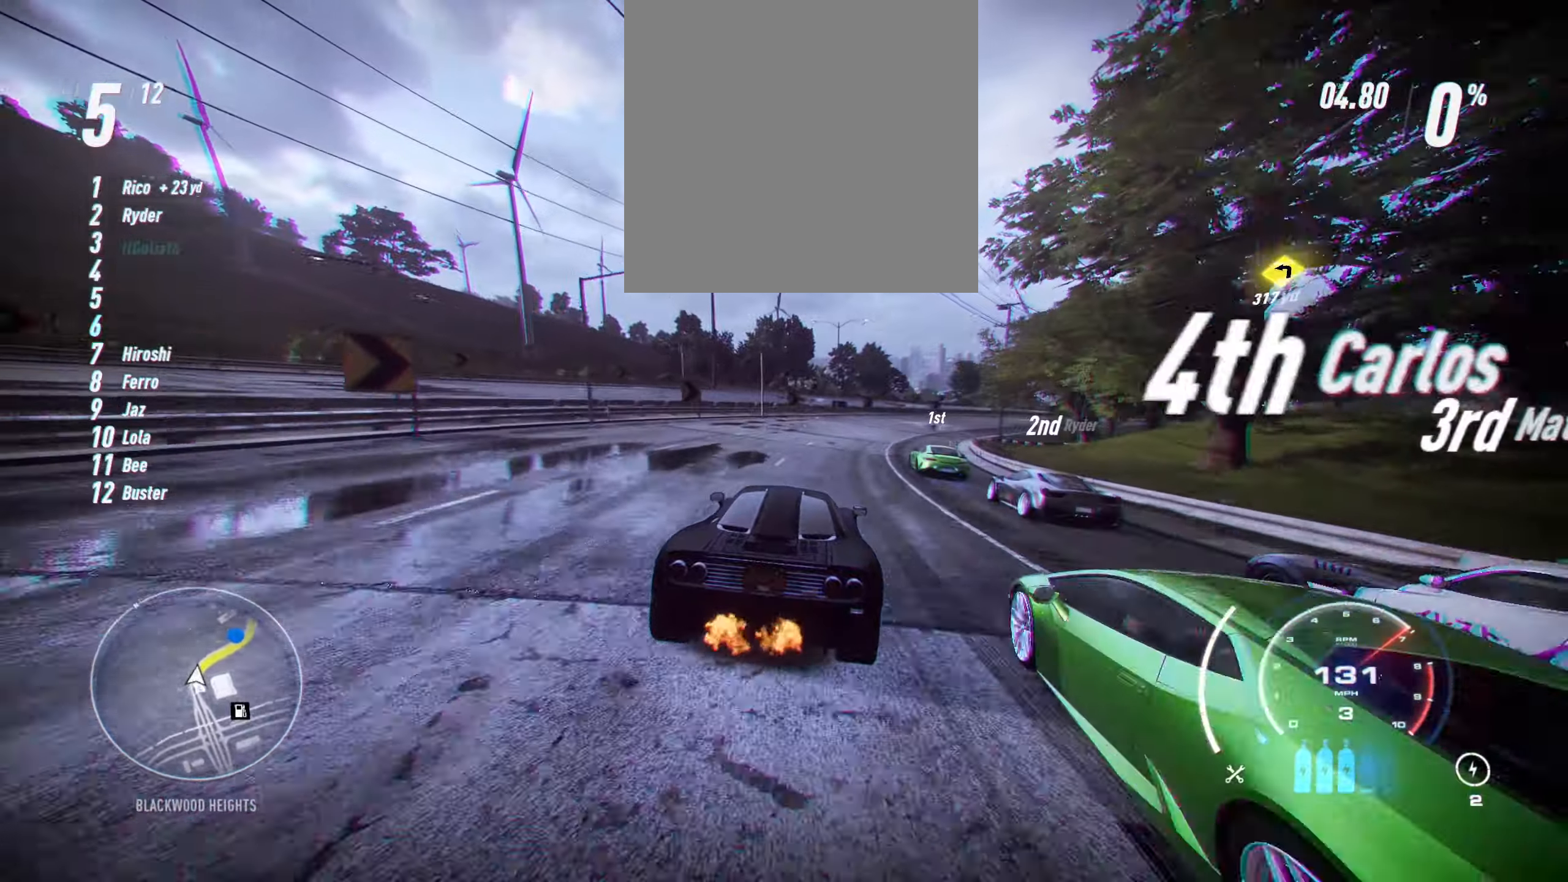
{"dt_ms": 500, "buttons": ["A", "R2"], "left_stick": "up-right", "events": []}
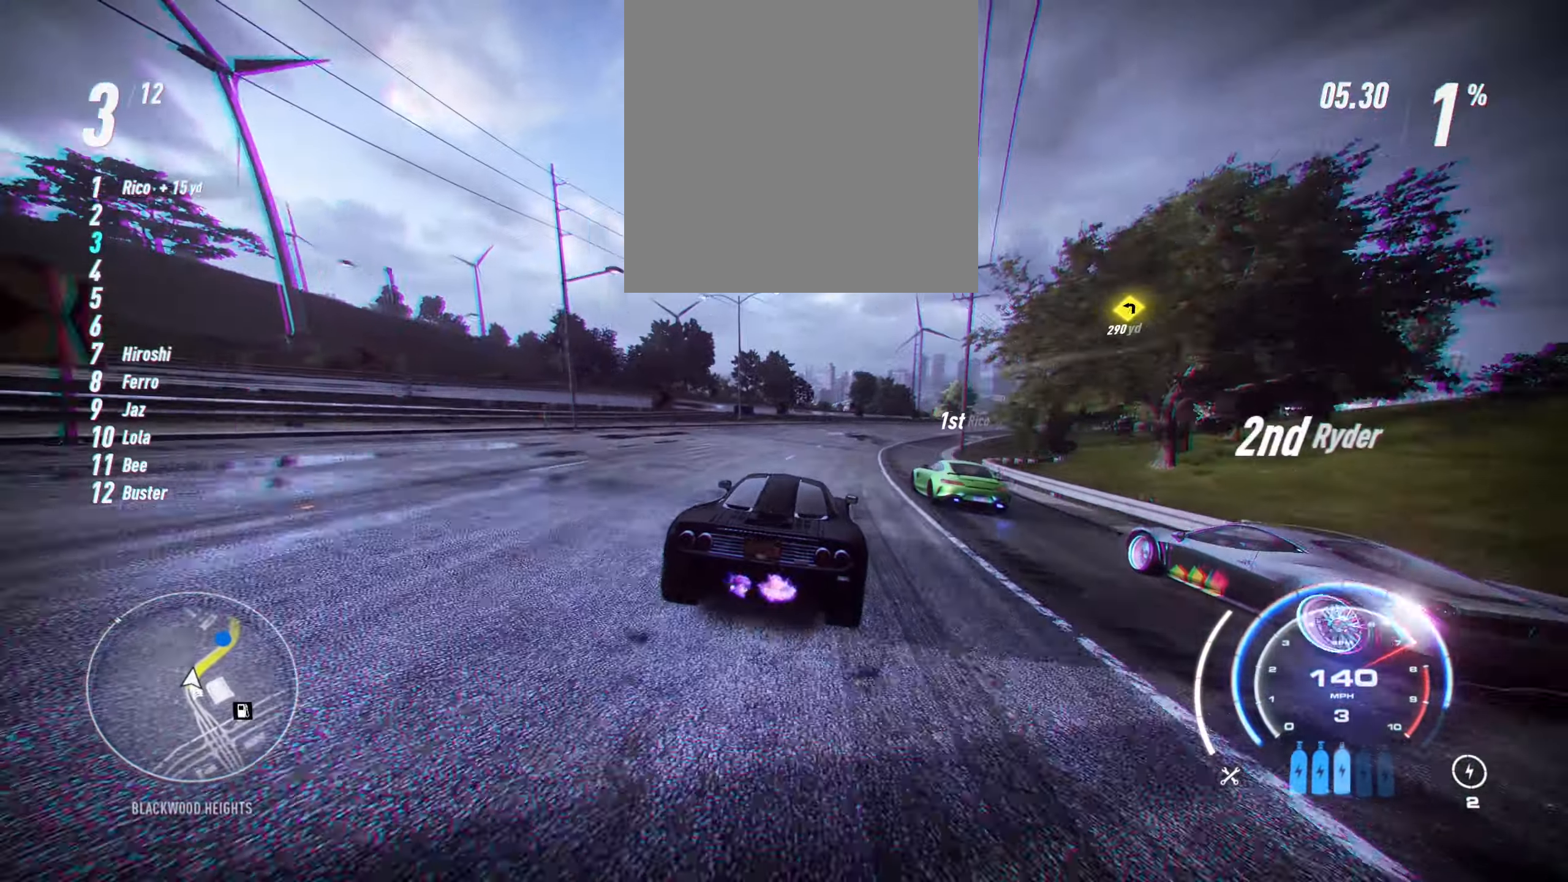
{"dt_ms": 500, "buttons": ["A"], "left_stick": "up-right", "events": [[433, "R2", "up"]]}
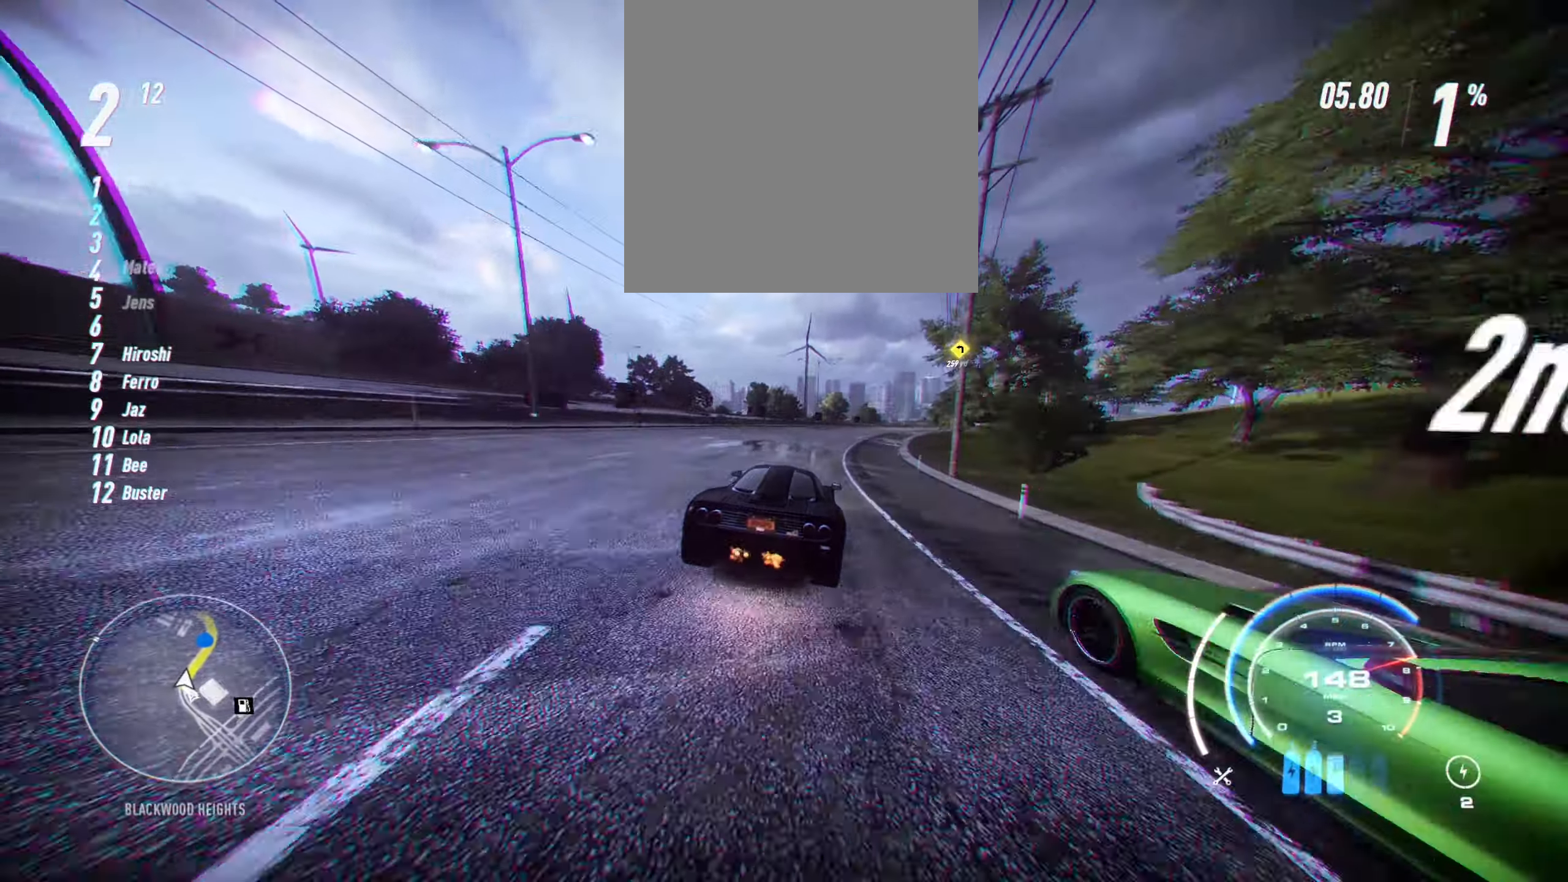
{"dt_ms": 500, "buttons": ["A", "R2"], "left_stick": "up-right"}
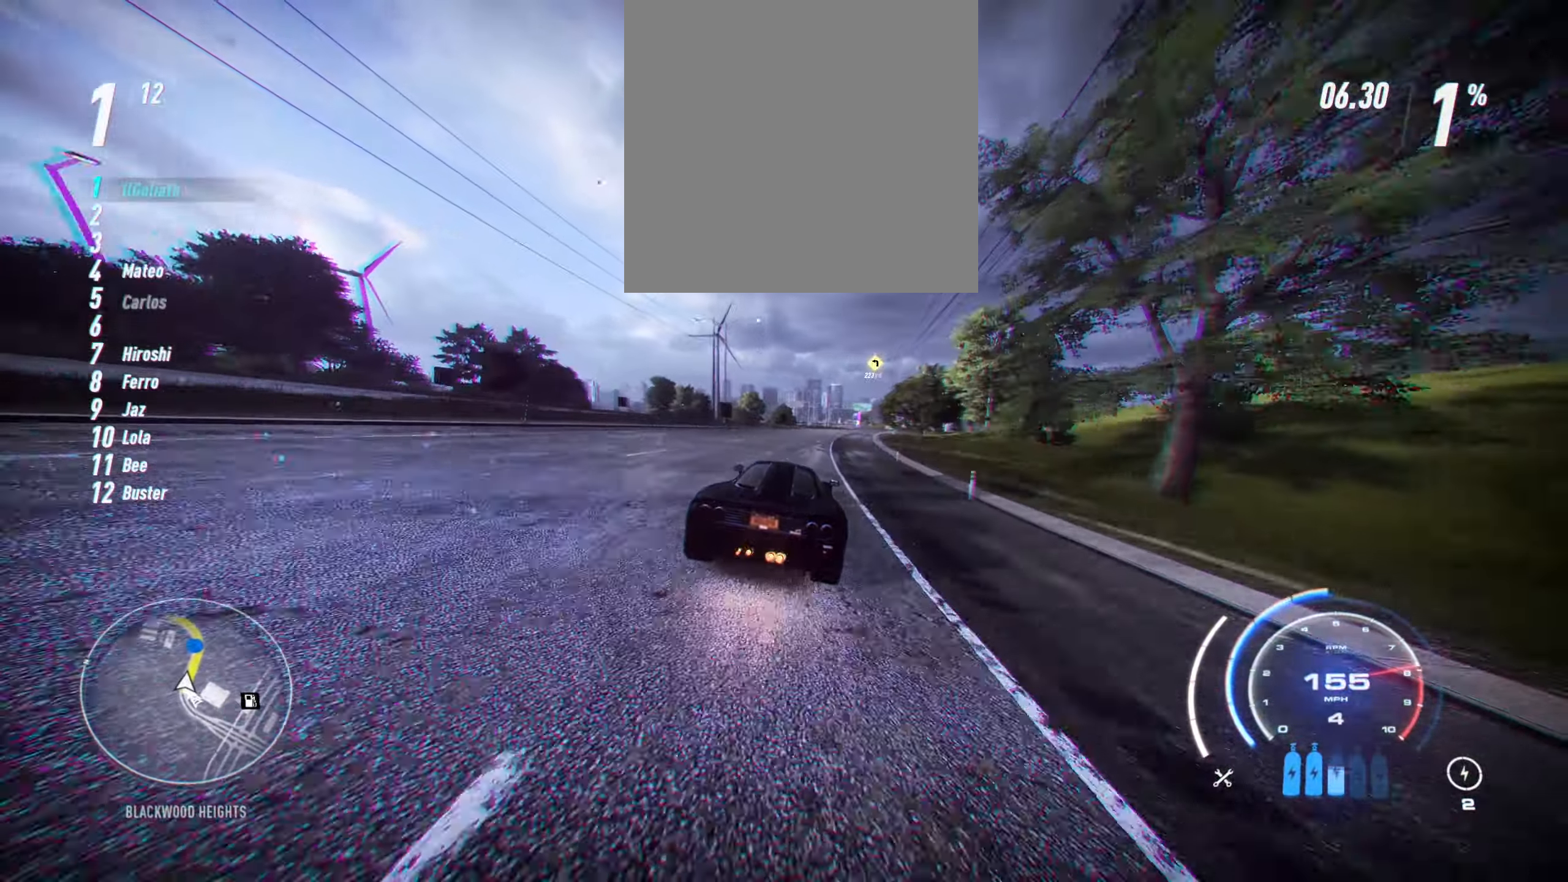
{"dt_ms": 500, "buttons": ["A", "R2"], "left_stick": "up-right", "events": []}
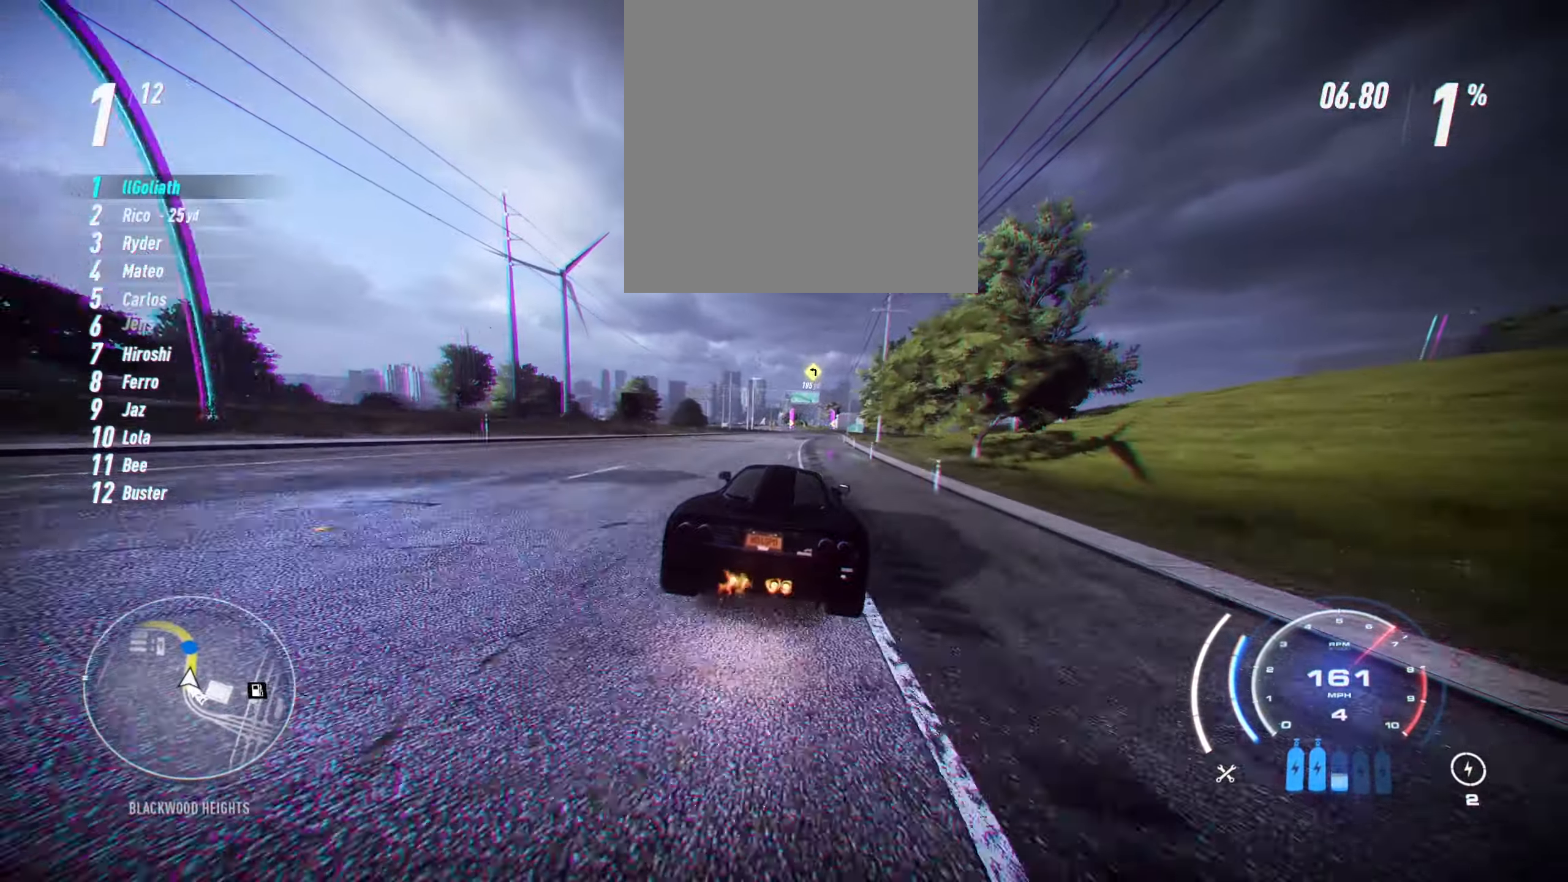
{"dt_ms": 1000, "buttons": ["A", "R2"], "left_stick": "up-left"}
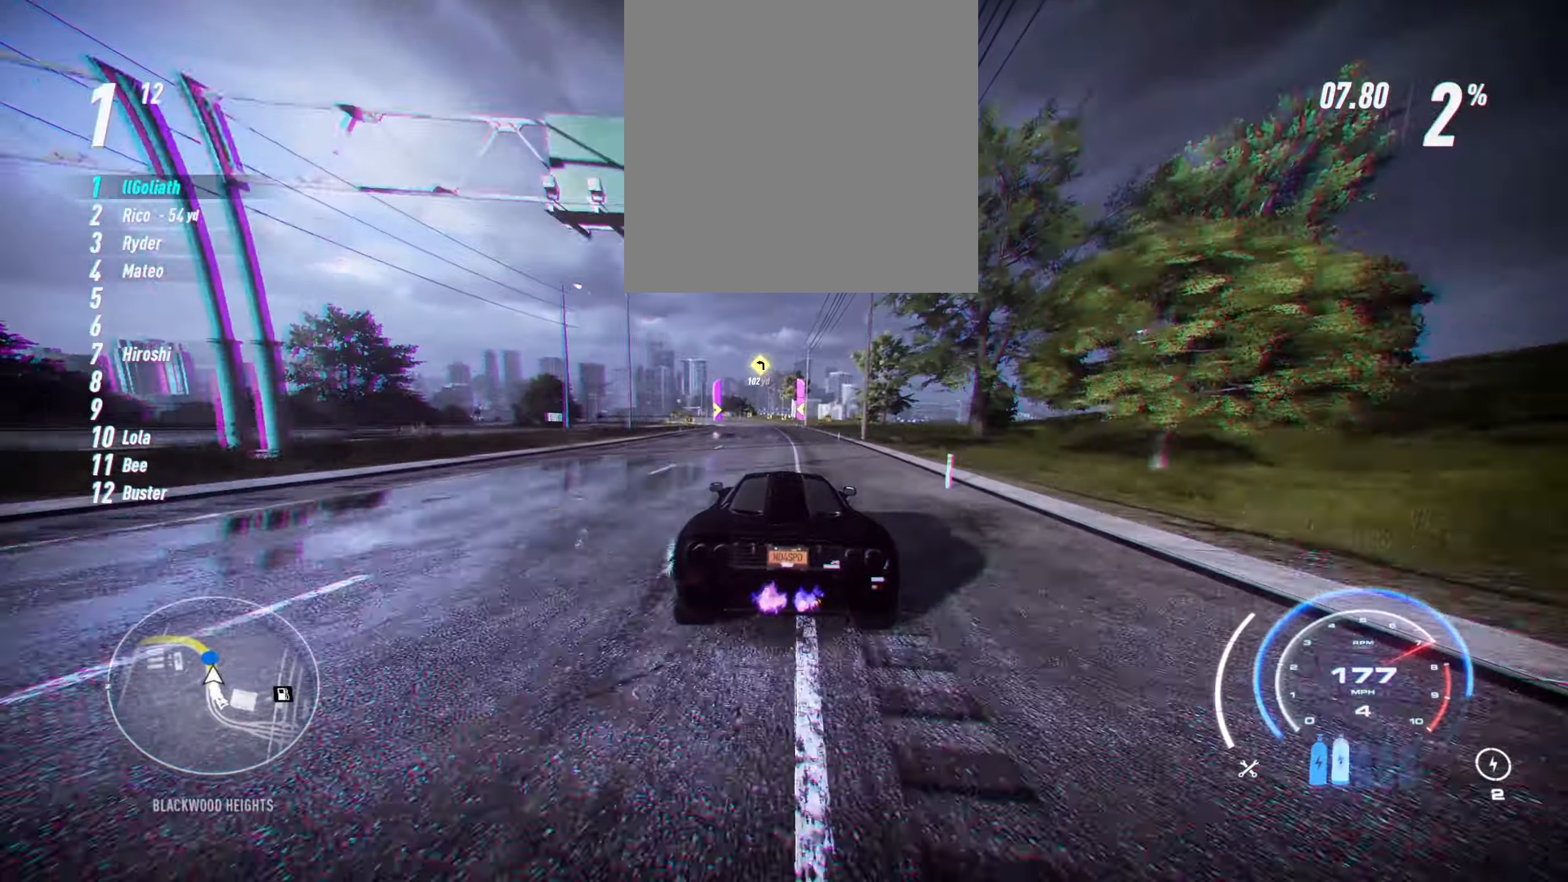
{"dt_ms": 500, "buttons": ["A", "R2"], "left_stick": "up-left", "events": [[200, "R2", "up"], [300, "R2", "down"]]}
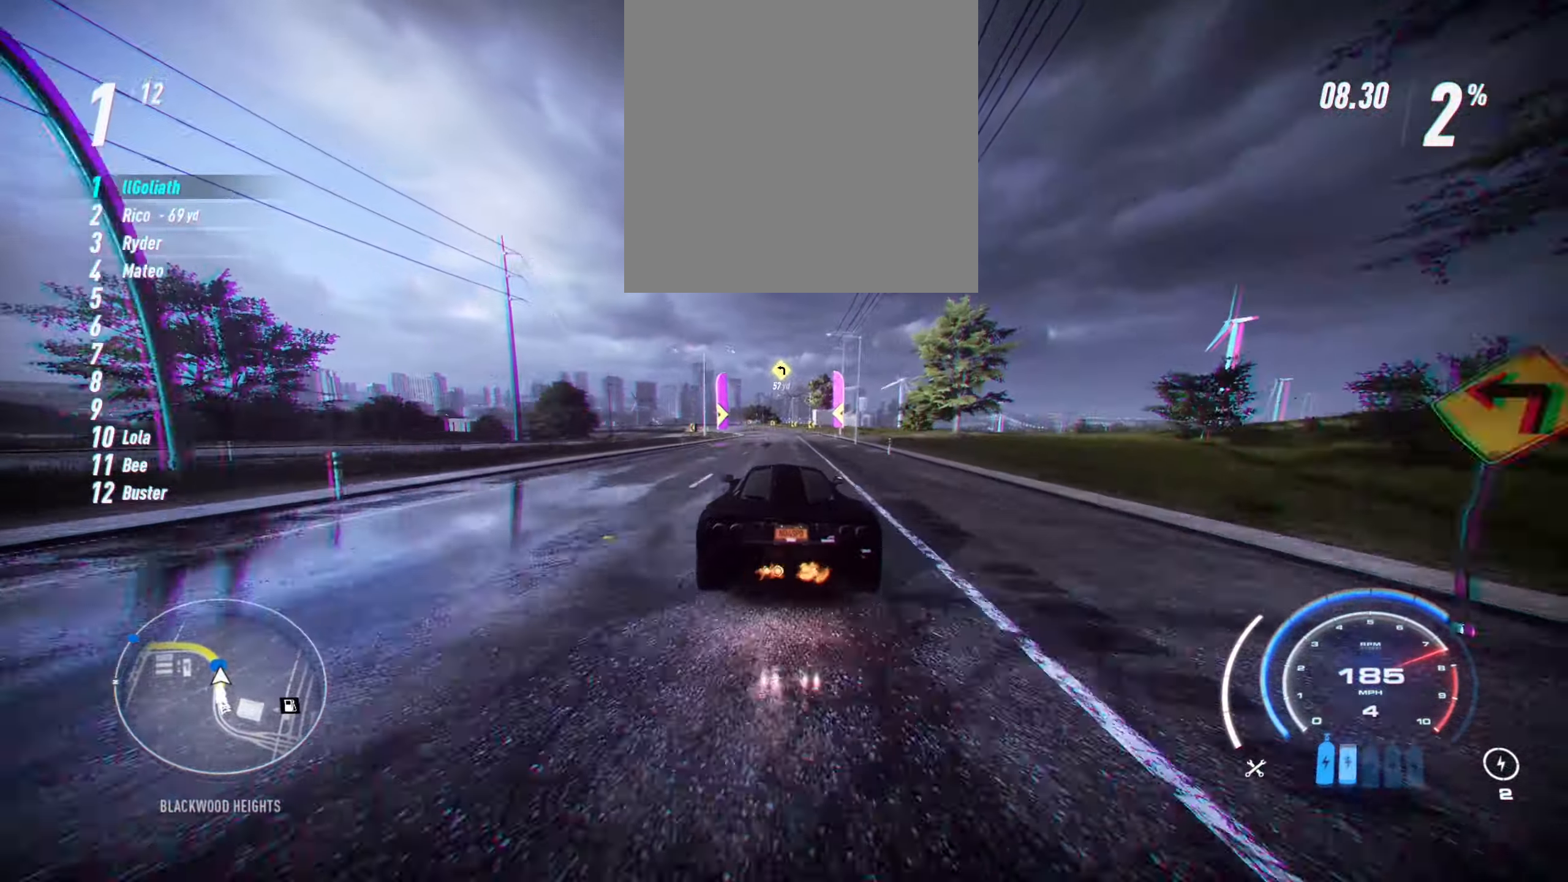
{"dt_ms": 500, "buttons": ["R2"], "left_stick": "up-left", "events": [[200, "A", "up"]]}
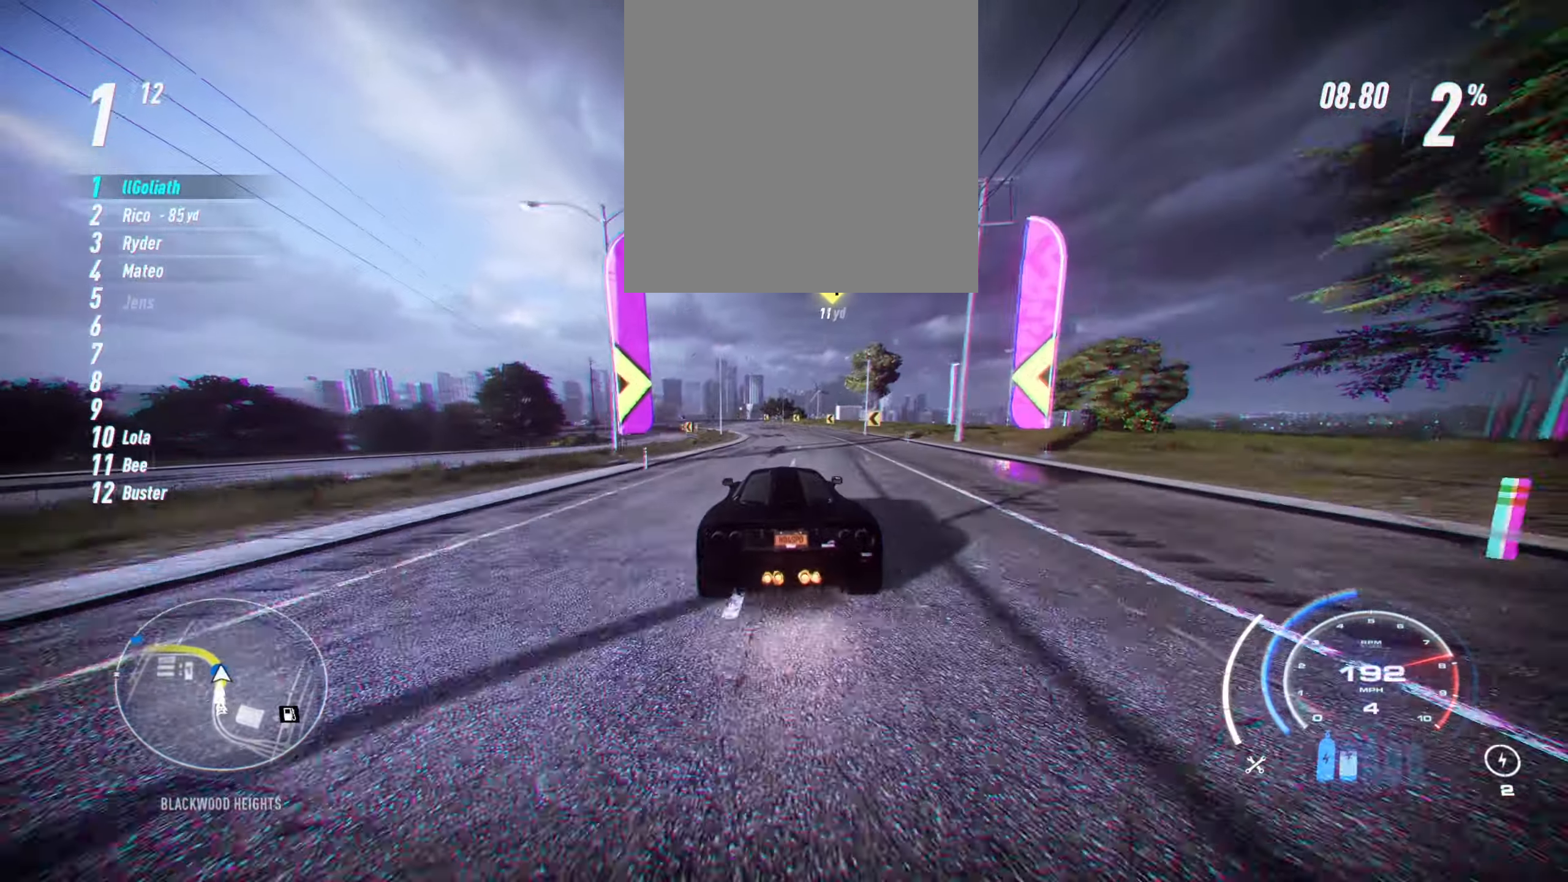
{"dt_ms": 500, "buttons": ["R2"], "left_stick": "up-left", "events": [[250, "R1", "down"], [367, "R1", "up"]]}
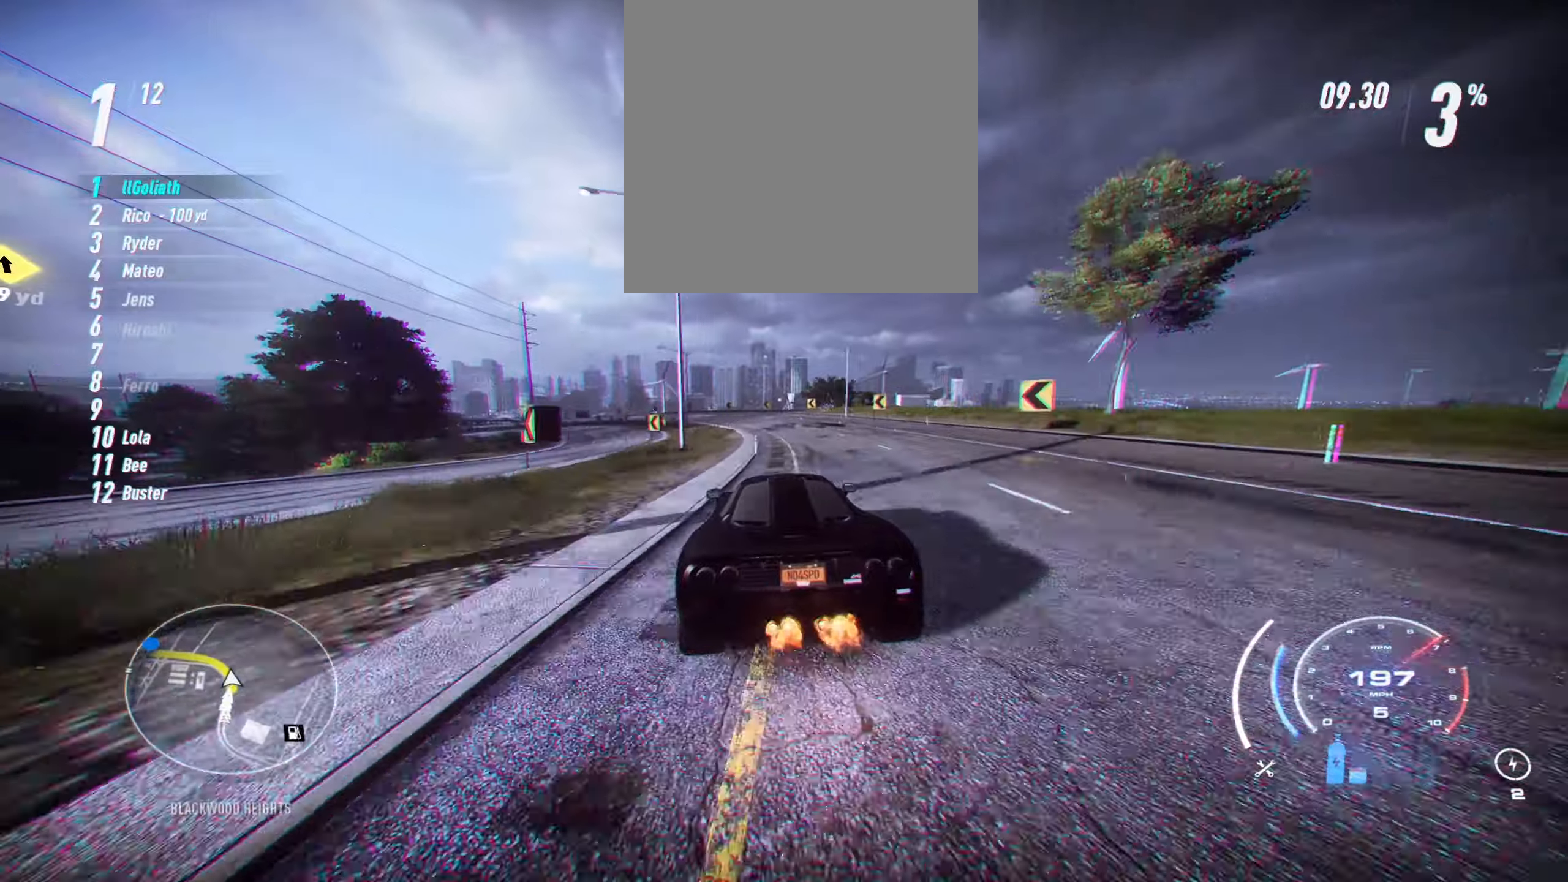
{"dt_ms": 500, "buttons": ["R2"], "left_stick": "up-left", "events": []}
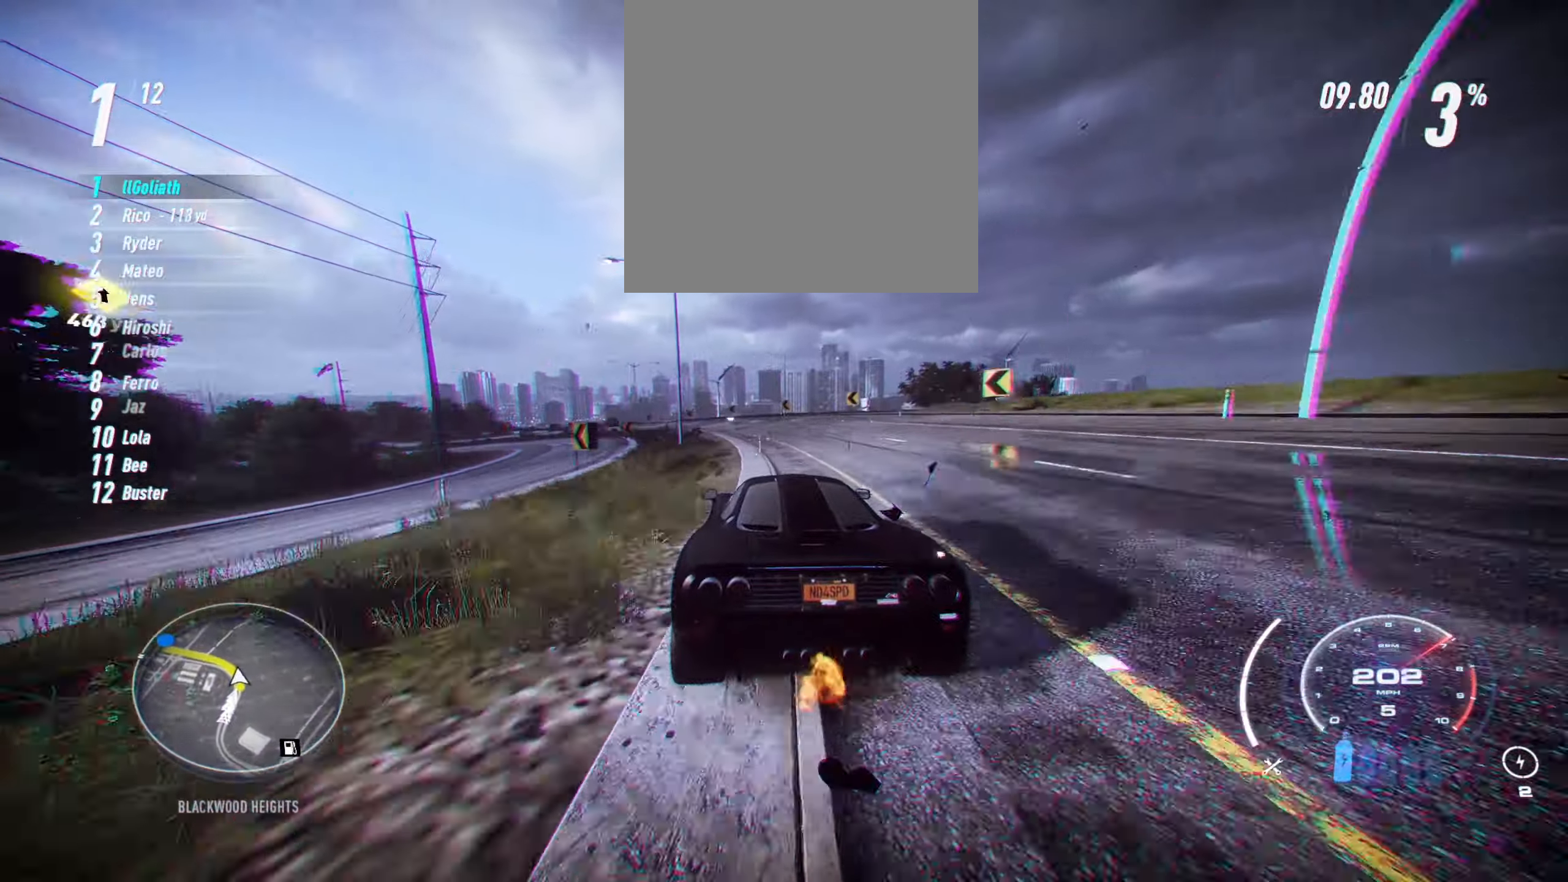
{"dt_ms": 500, "buttons": ["R2"], "left_stick": "up-left", "events": []}
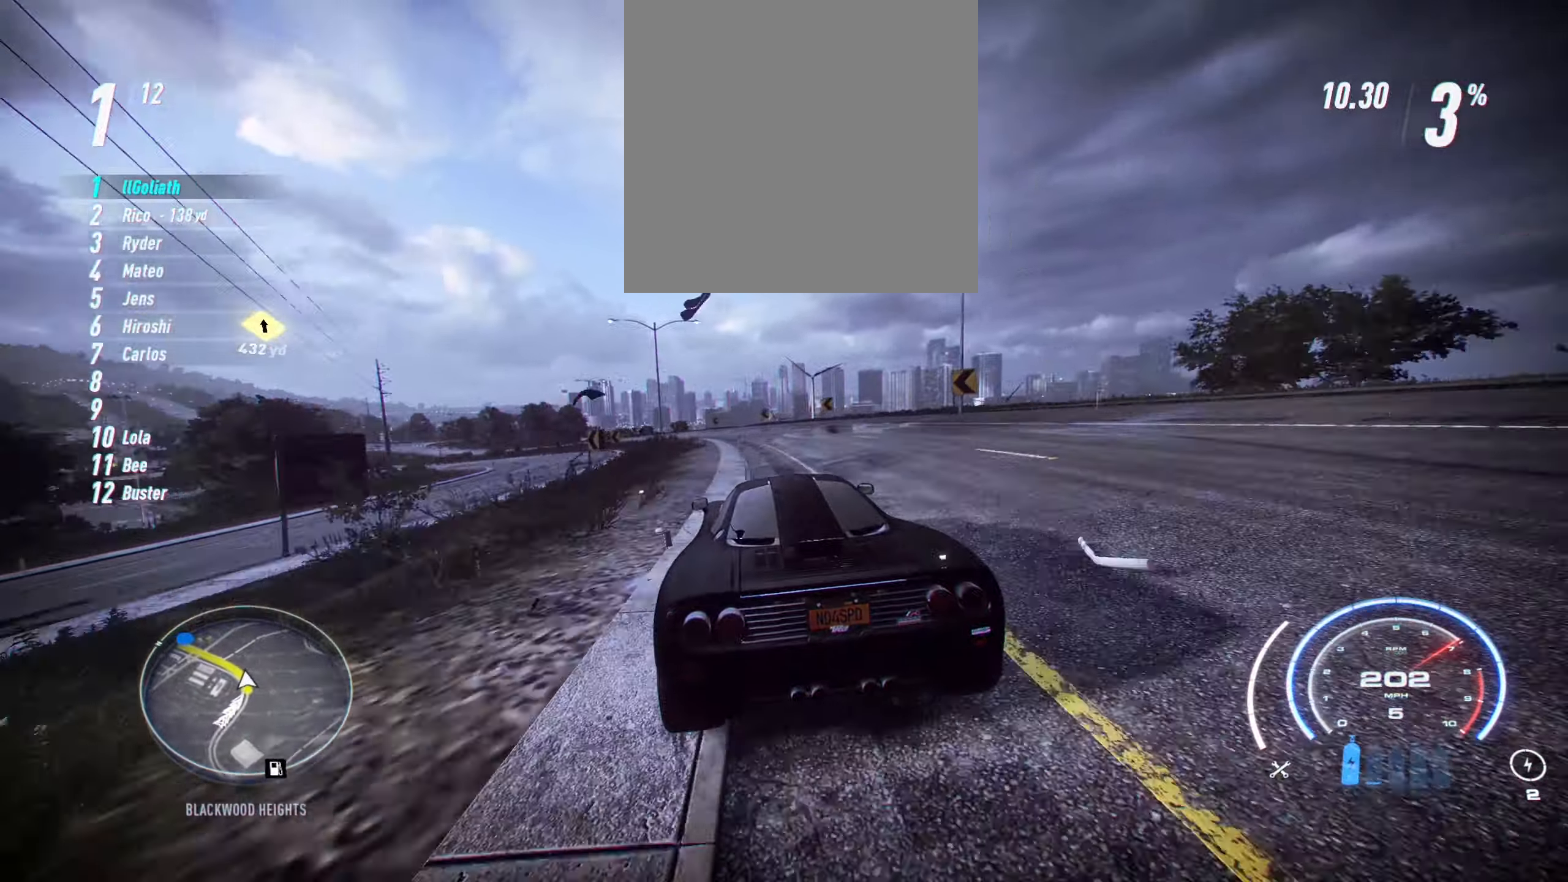
{"dt_ms": 500, "buttons": ["R2"], "left_stick": "up-left", "events": []}
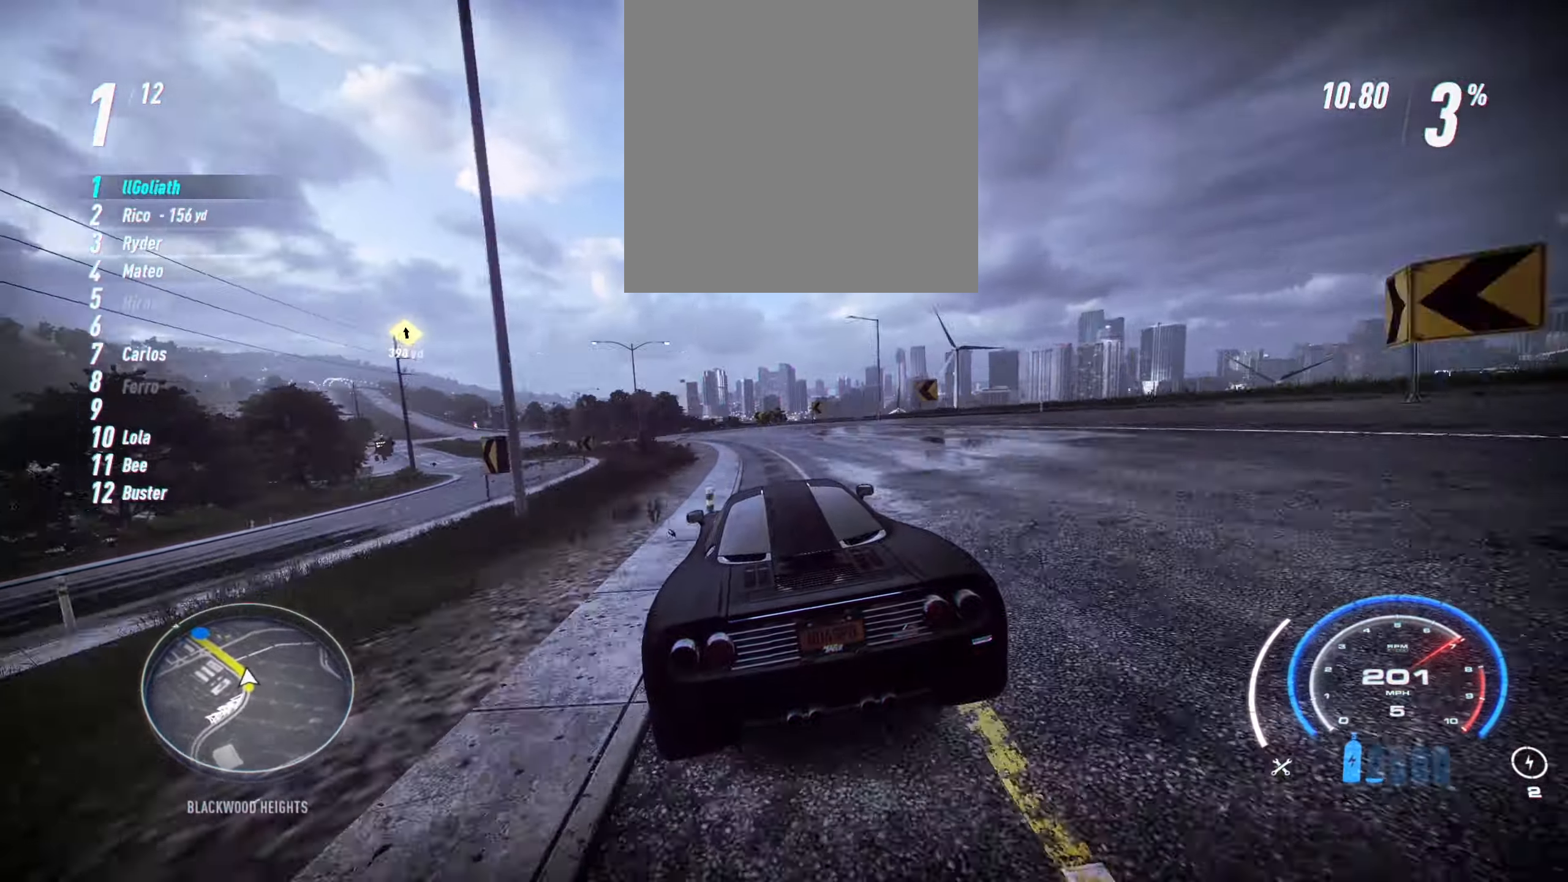
{"dt_ms": 500, "buttons": ["A", "R2"], "left_stick": "up-left", "events": [[234, "A", "down"]]}